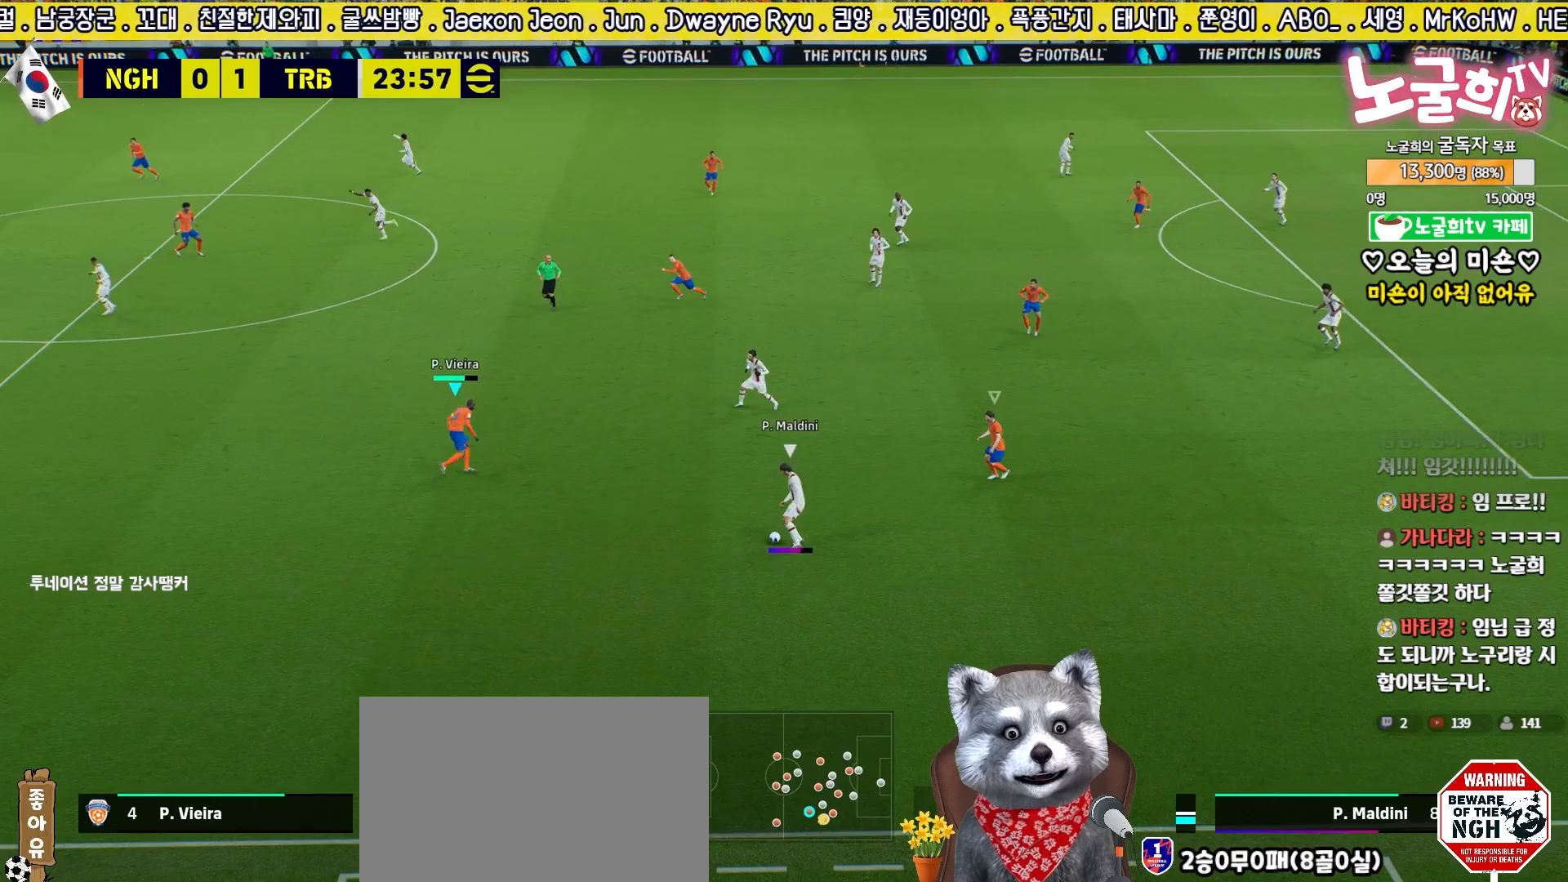
Gameplay with a controller (PlayStation layout); each line is a JSON object with the inputs held at the frame after it. "events" lists button and stick changes between this image and that frame as [ms after this image, input, new state], when the widget could be followed in between.
{"buttons": ["L2", "L3"], "left_stick": "down-left", "right_stick": "center", "events": [[167, "L3", "down"], [200, "left_stick", "down"], [267, "left_stick", "down-left"]]}
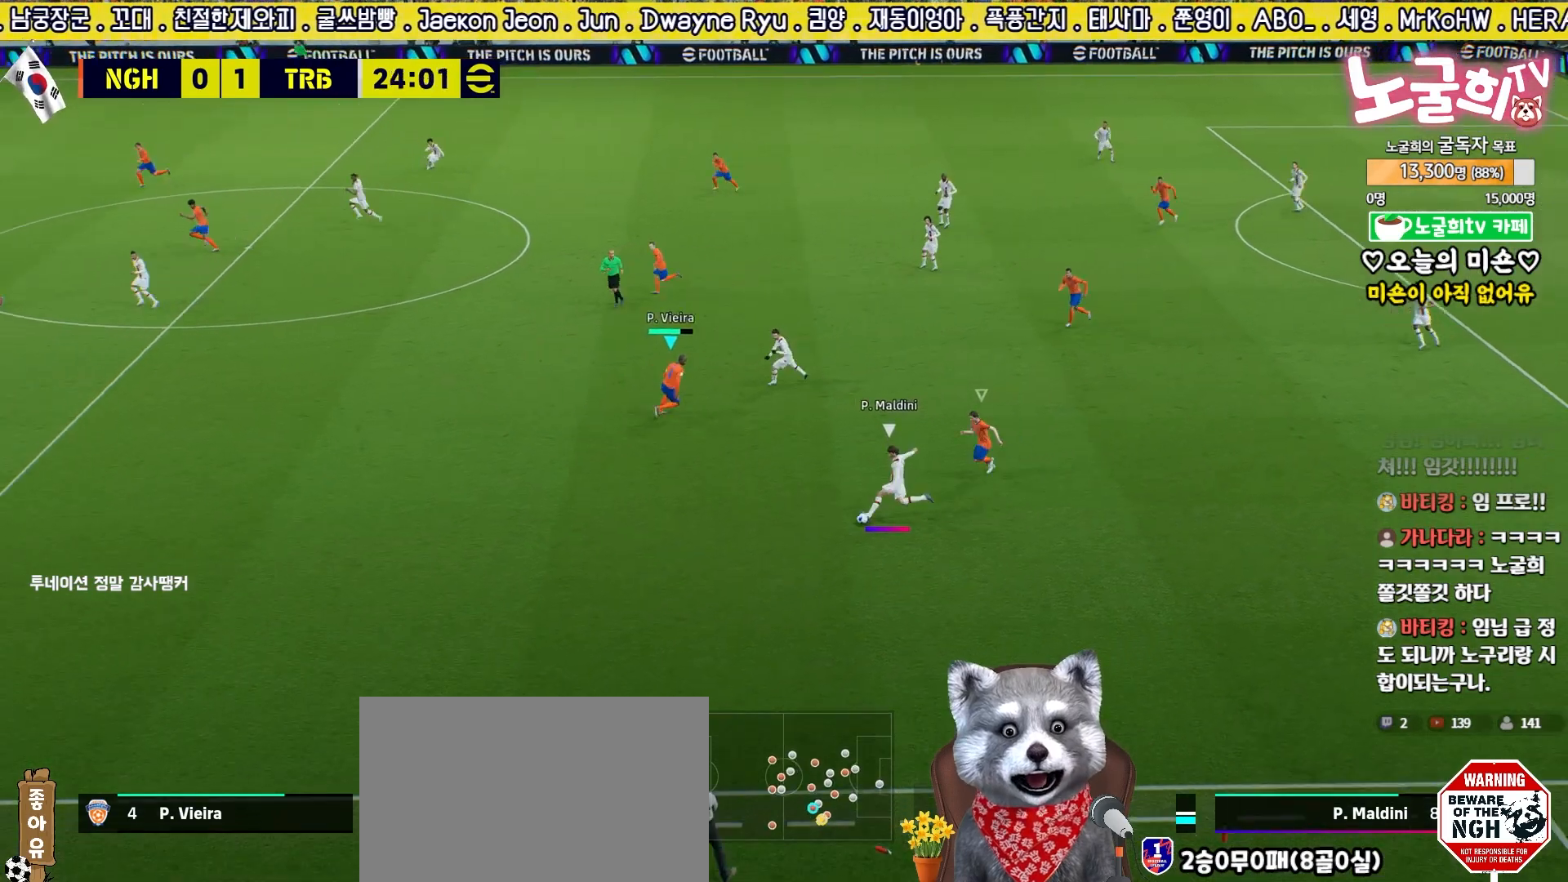
{"buttons": ["L1", "L2"], "left_stick": "down-right", "right_stick": "center", "events": [[267, "L3", "up"], [417, "left_stick", "down-right"], [433, "L1", "down"]]}
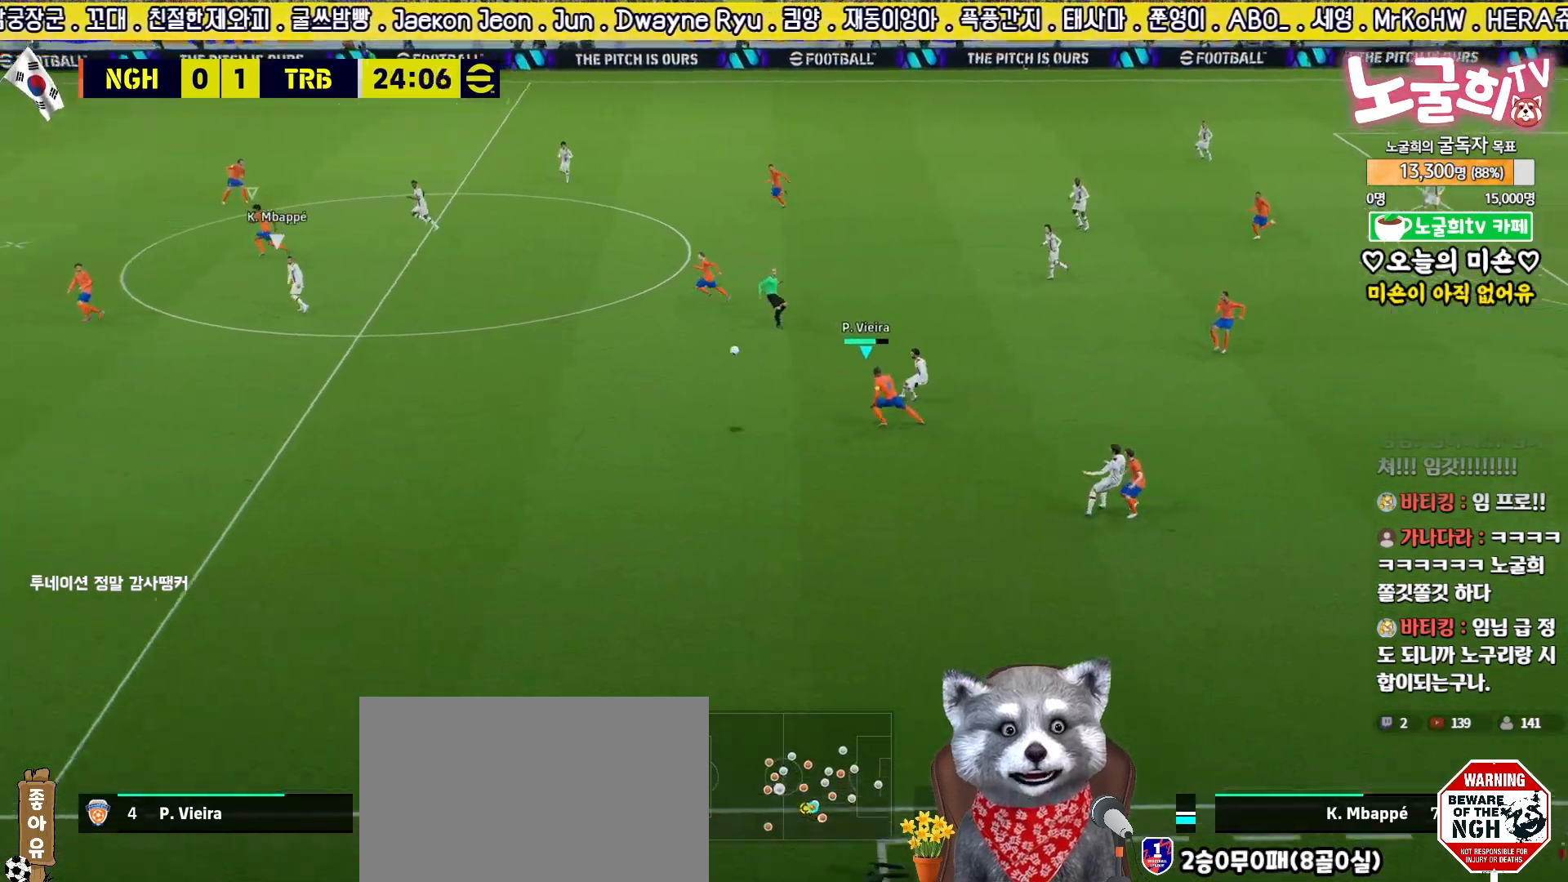
{"buttons": ["L2", "L3"], "left_stick": "right", "right_stick": "center", "events": [[50, "L3", "down"], [83, "L1", "up"], [267, "CROSS", "down"], [267, "left_stick", "right"], [367, "CROSS", "up"]]}
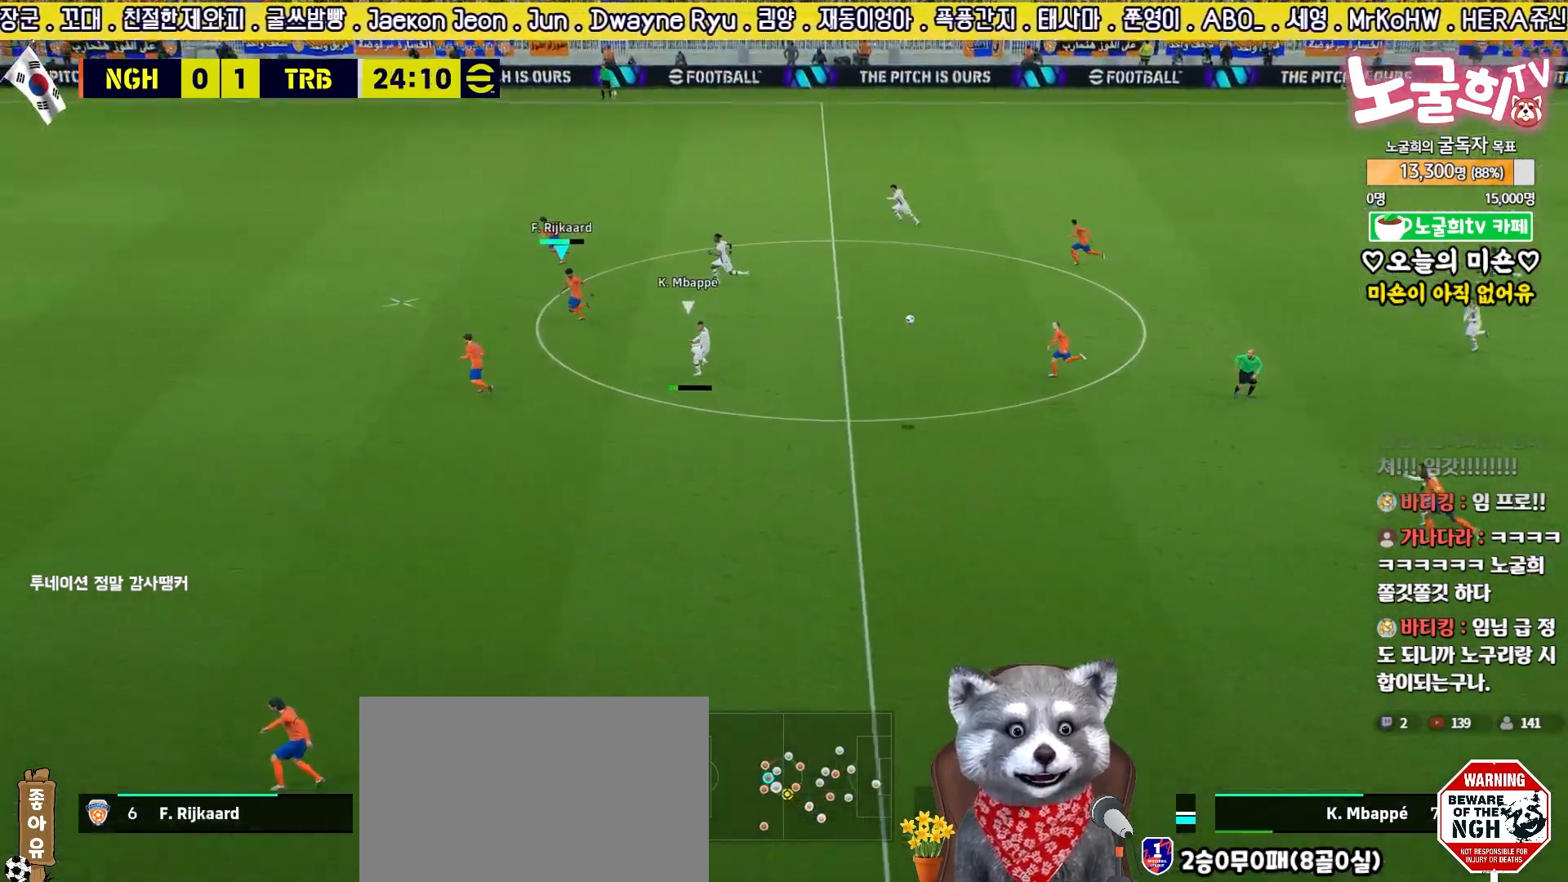
{"buttons": ["L2", "L3"], "left_stick": "right", "right_stick": "center", "events": []}
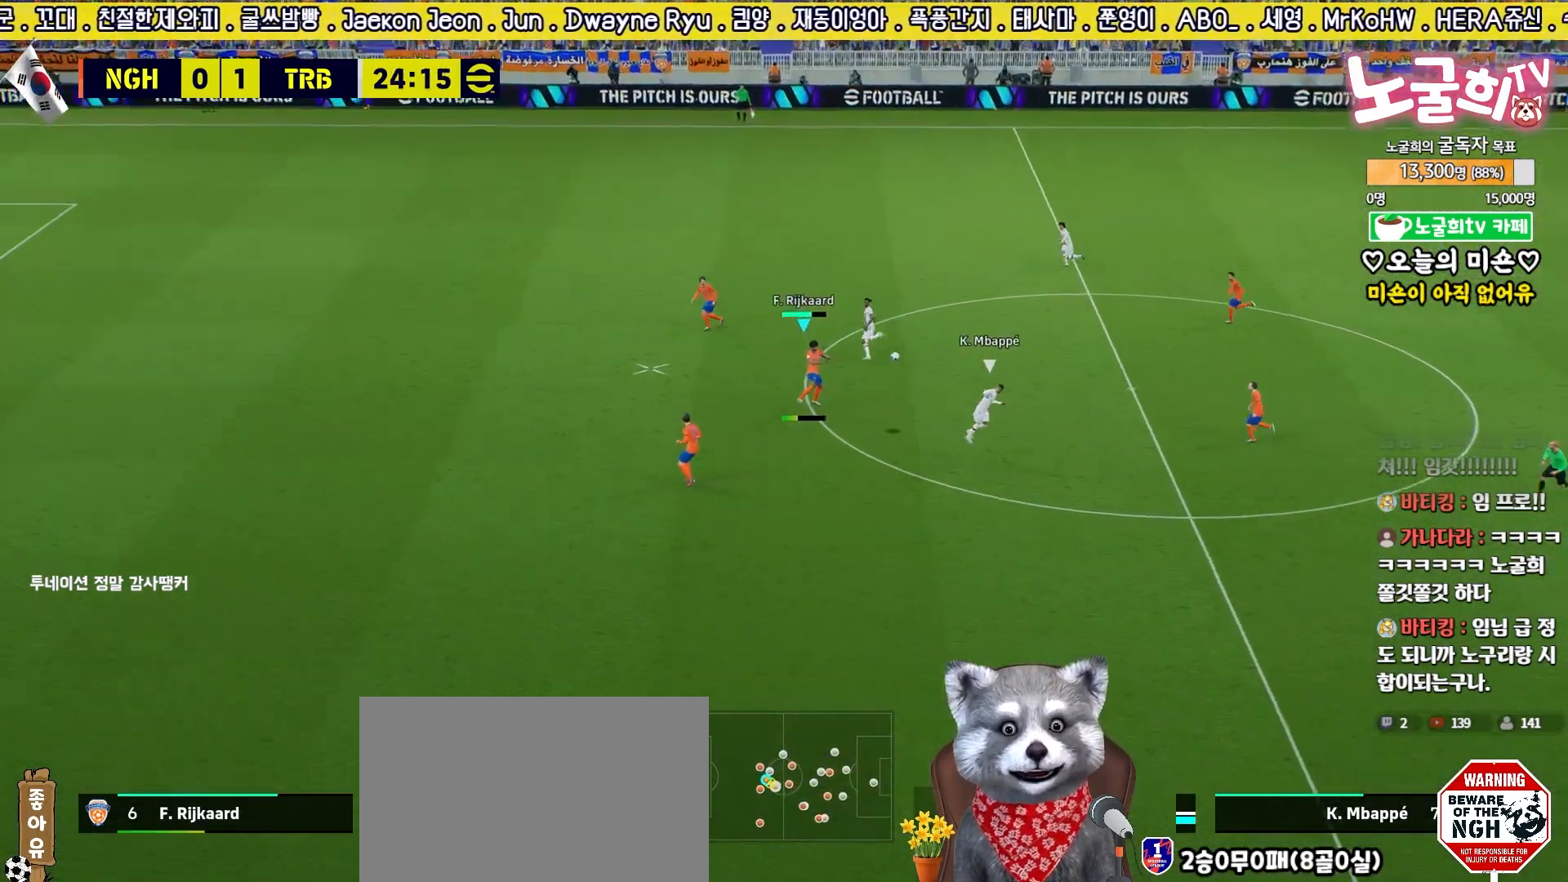
{"buttons": ["CROSS"], "left_stick": "up", "right_stick": "center", "events": [[367, "L3", "up"], [383, "L2", "up"], [450, "left_stick", "up"], [483, "CROSS", "down"]]}
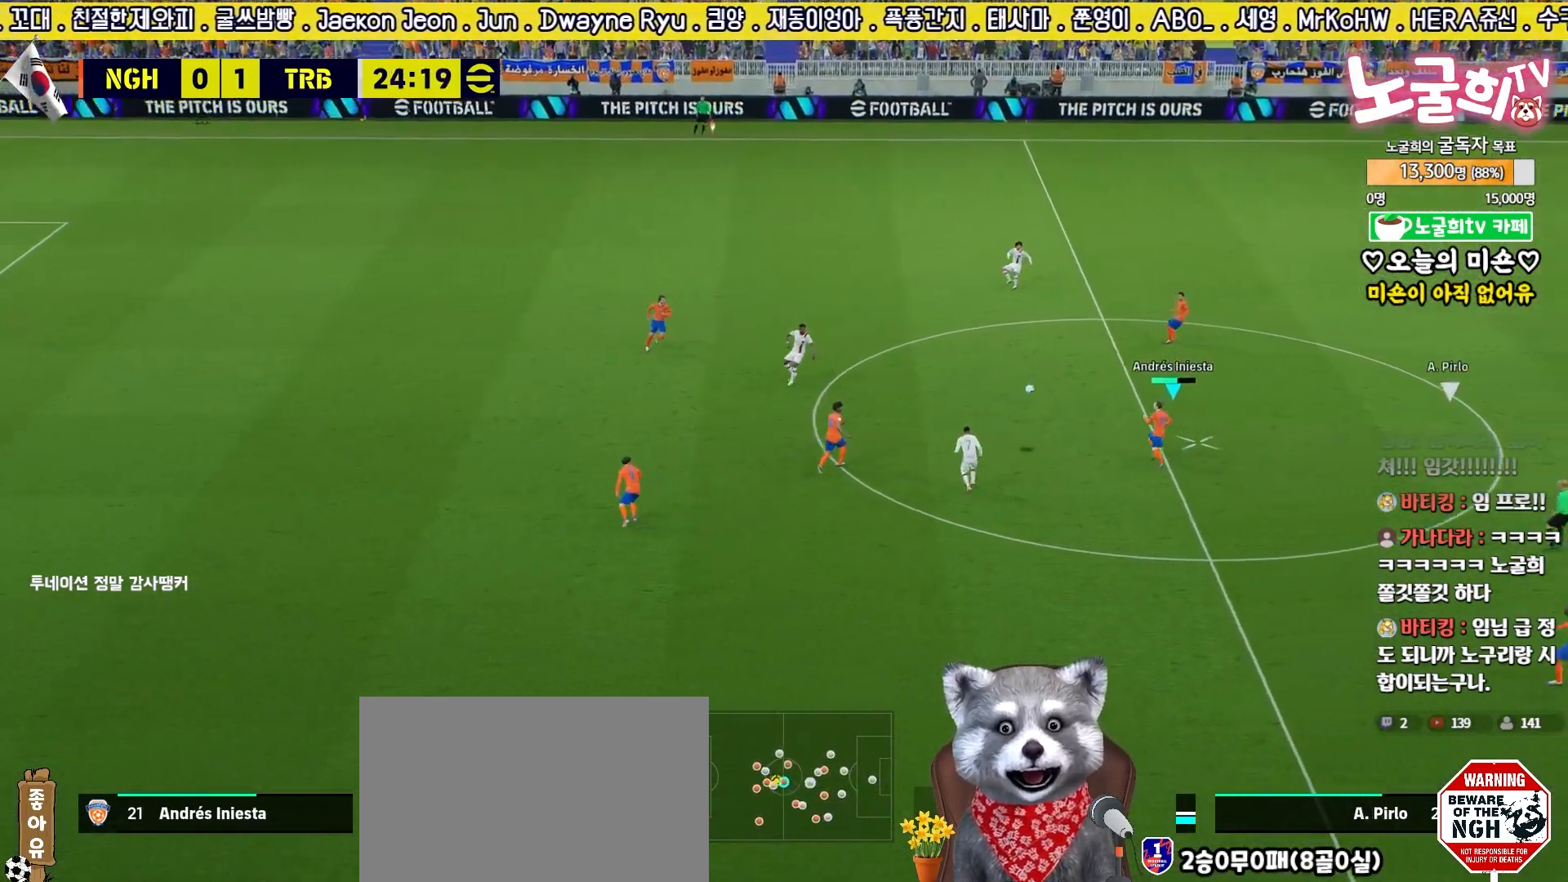
{"buttons": [], "left_stick": "up-right", "right_stick": "center", "events": [[67, "CROSS", "up"], [150, "left_stick", "up-right"]]}
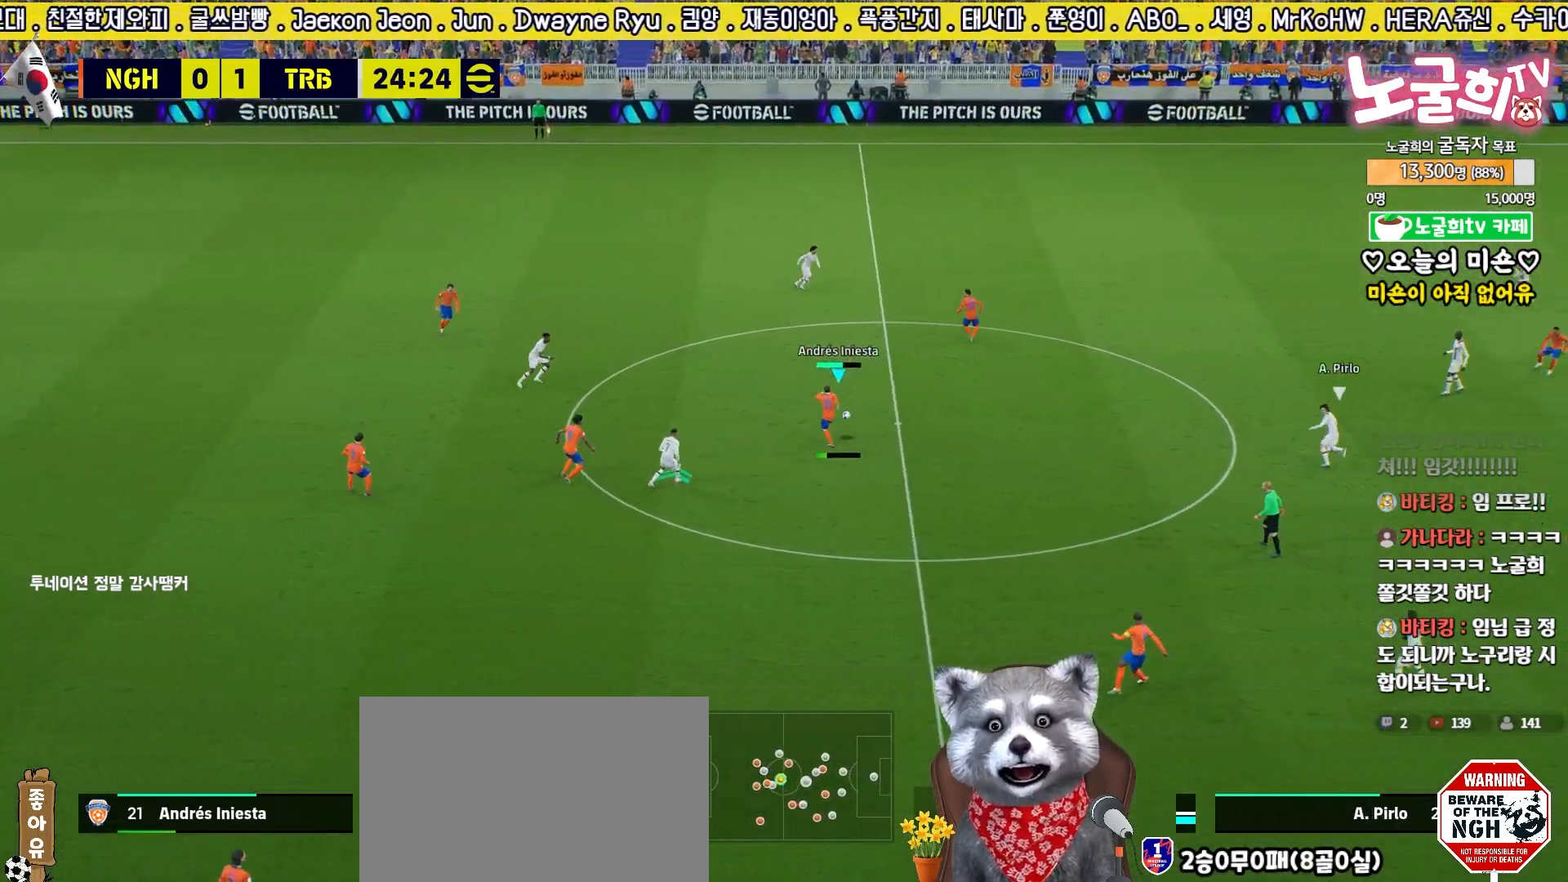
{"buttons": [], "left_stick": "up-right", "right_stick": "center", "events": []}
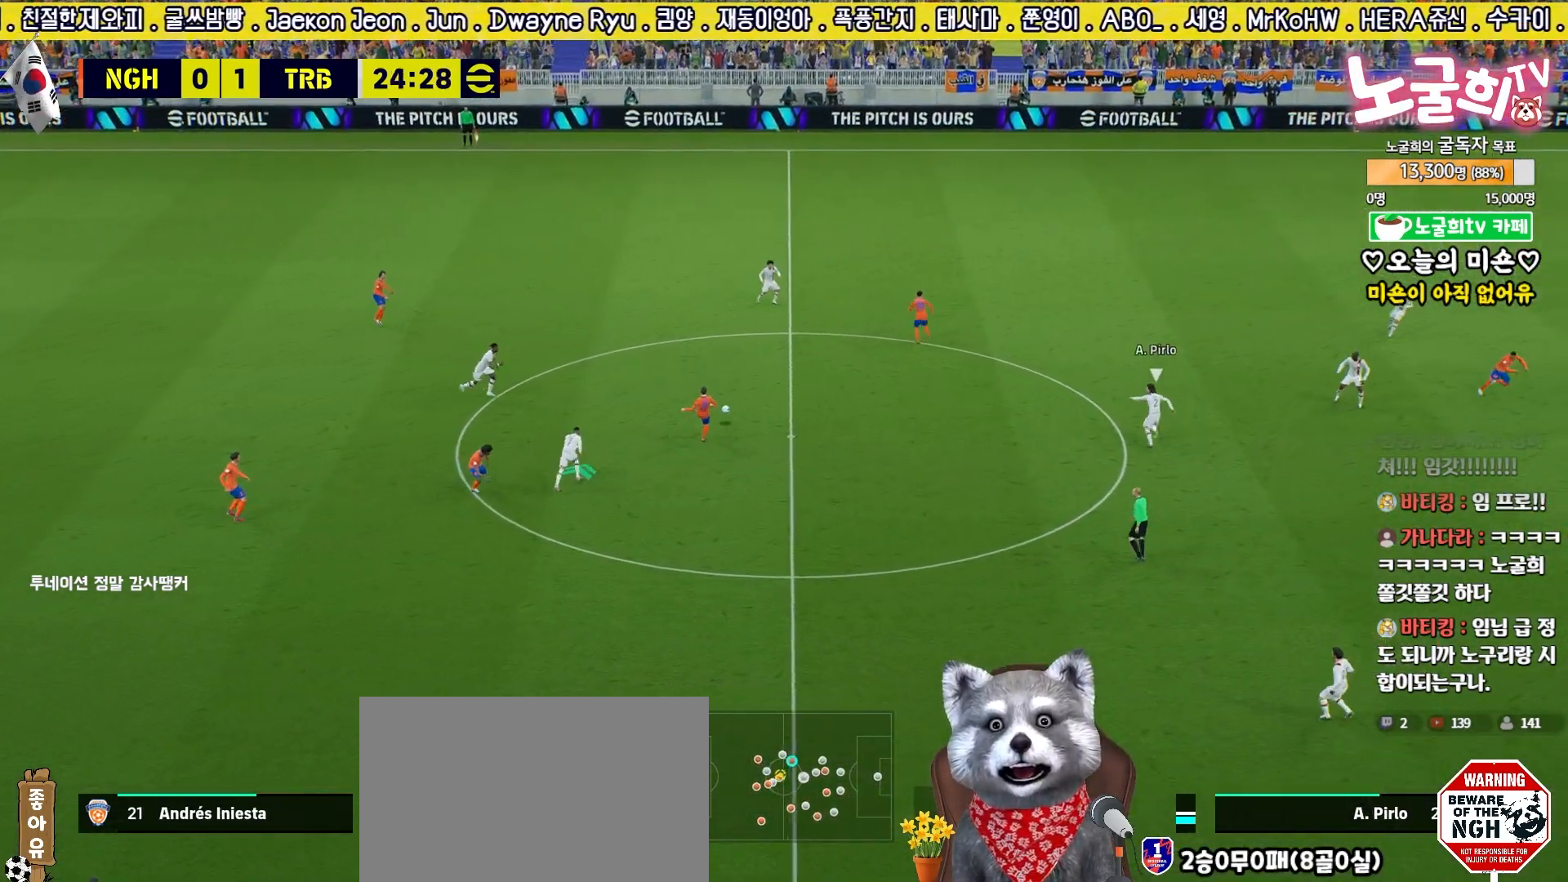
{"buttons": [], "left_stick": "right", "right_stick": "center", "events": [[133, "left_stick", "down-right"], [417, "left_stick", "right"]]}
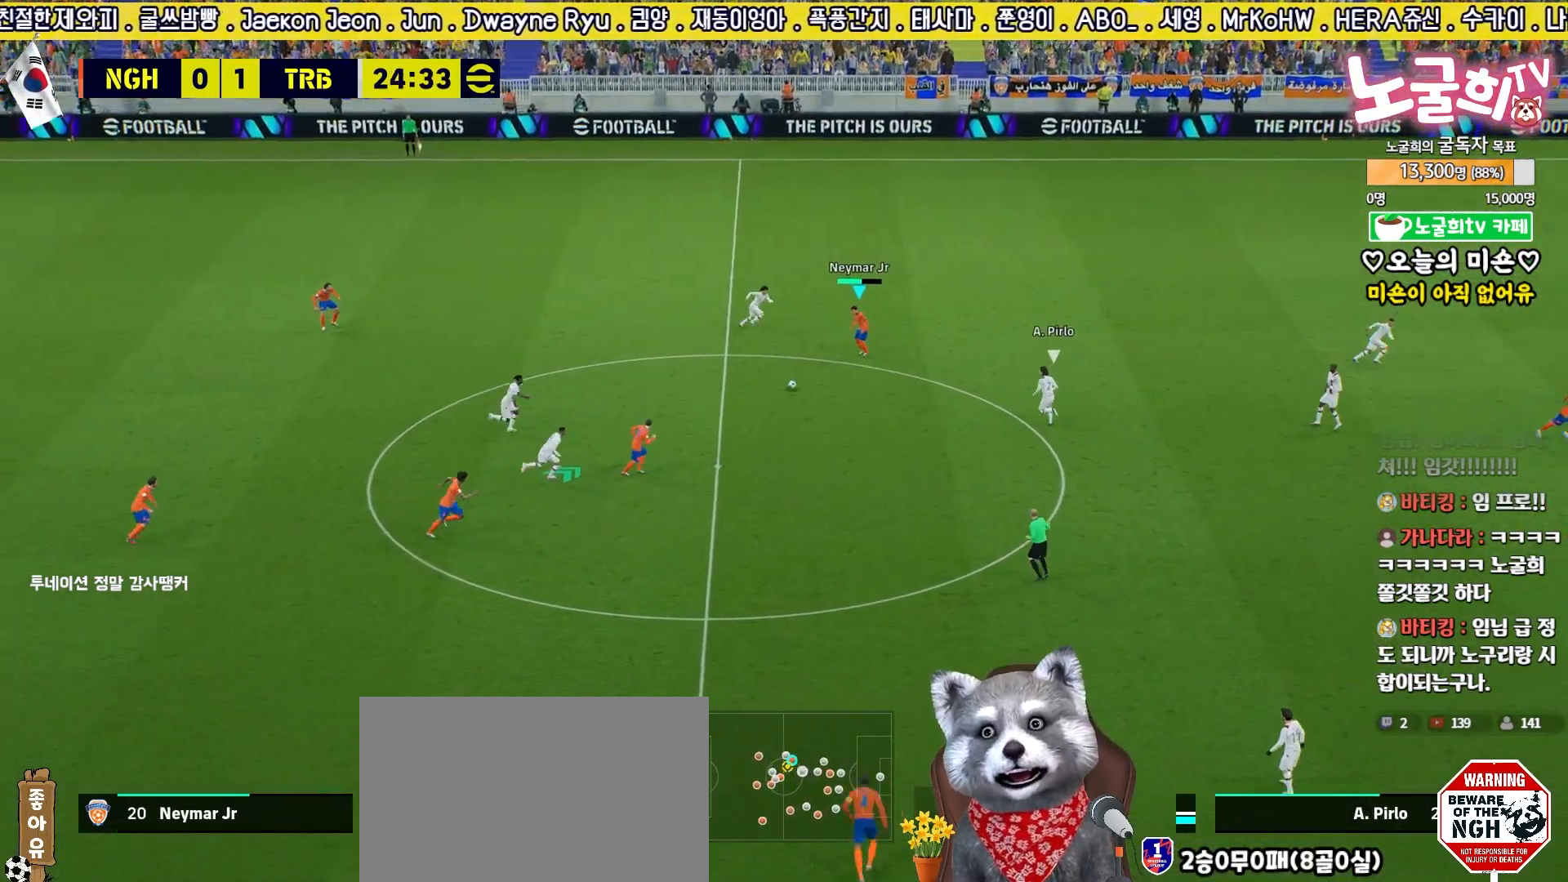
{"buttons": ["L3"], "left_stick": "down", "right_stick": "center", "events": [[83, "TRIANGLE", "down"], [100, "left_stick", "down"], [133, "L3", "down"], [167, "TRIANGLE", "up"]]}
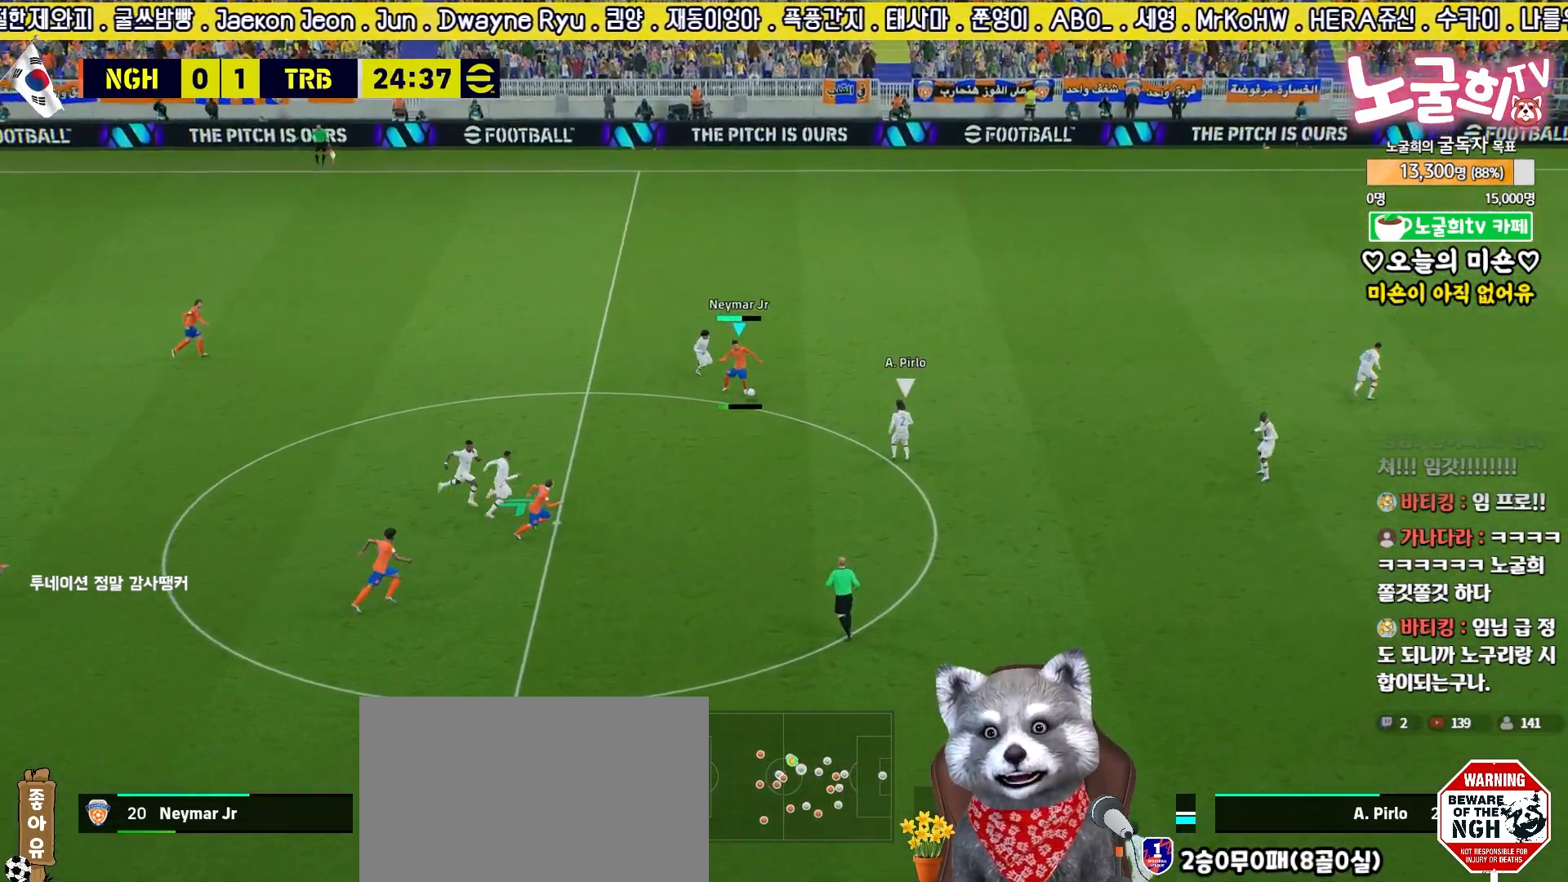
{"buttons": ["L3"], "left_stick": "right", "right_stick": "center", "events": [[33, "left_stick", "down-right"], [133, "L3", "up"], [133, "left_stick", "right"], [200, "L3", "down"], [233, "CROSS", "down"], [450, "CROSS", "up"]]}
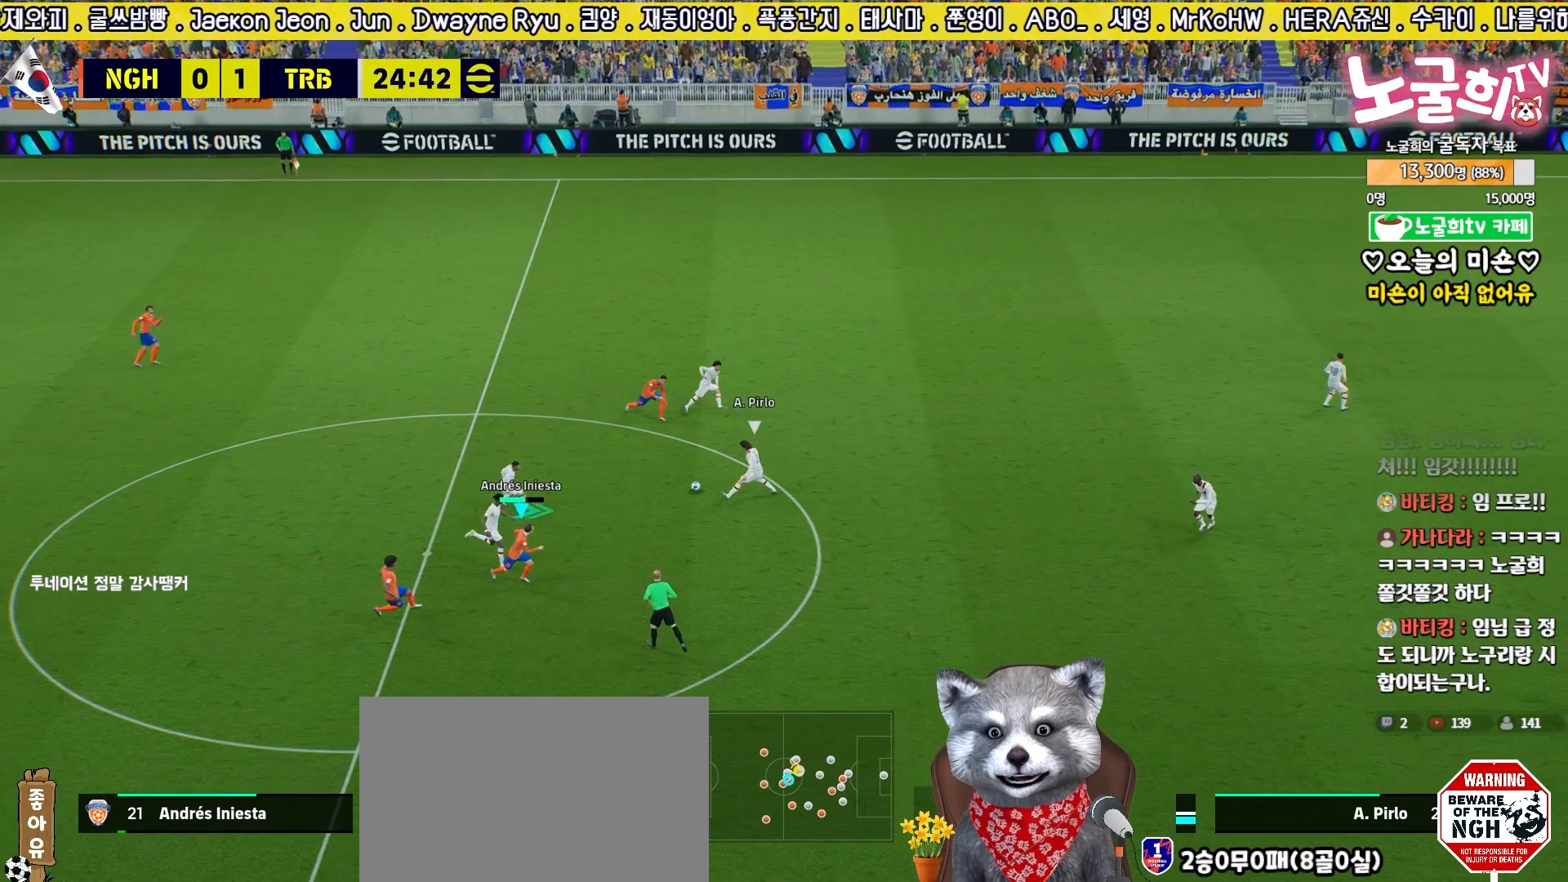
{"buttons": ["R2"], "left_stick": "up-left", "right_stick": "center", "events": [[300, "L3", "up"], [367, "R2", "down"], [383, "right_stick", "up-left"], [400, "left_stick", "up-left"], [467, "right_stick", "center"]]}
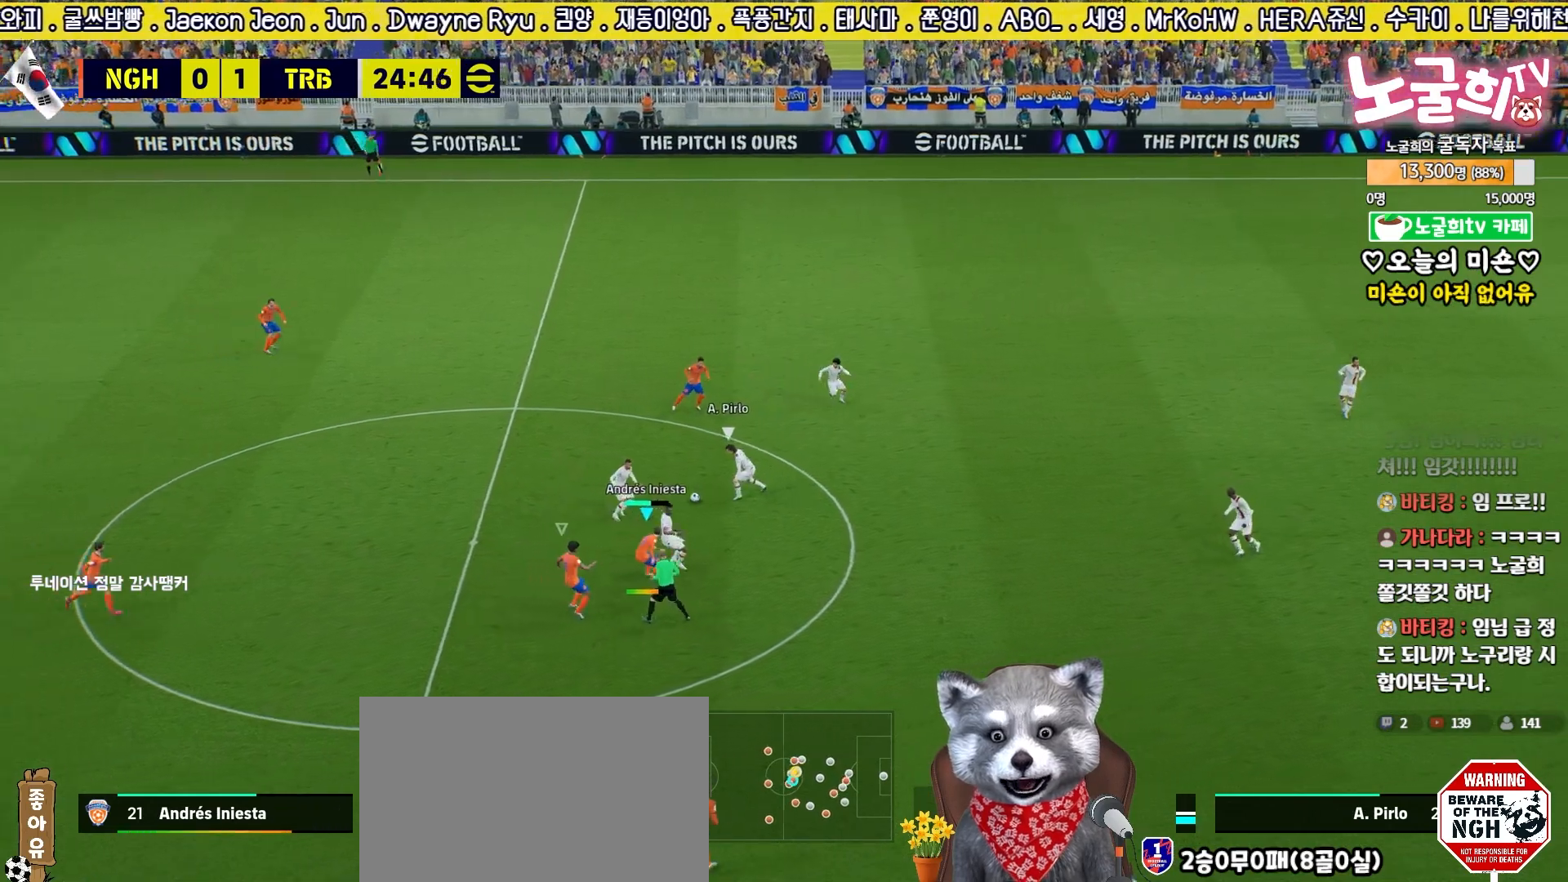
{"buttons": ["R2"], "left_stick": "up-left", "right_stick": "center", "events": [[250, "L3", "down"], [467, "L3", "up"]]}
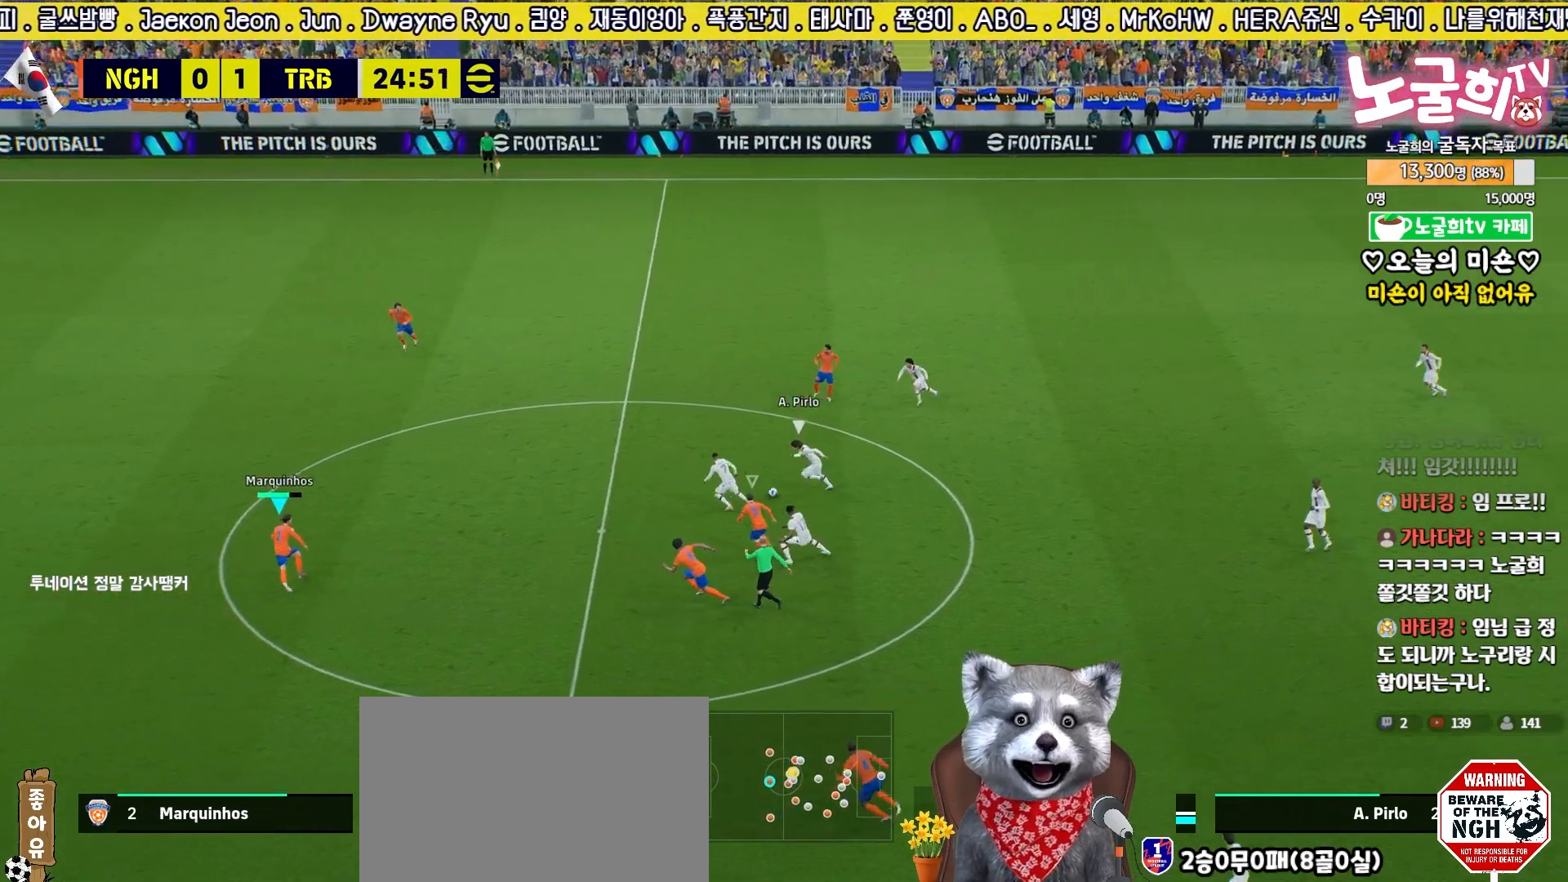
{"buttons": ["R2"], "left_stick": "left", "right_stick": "center", "events": [[100, "R1", "down"], [250, "R1", "up"], [367, "left_stick", "left"]]}
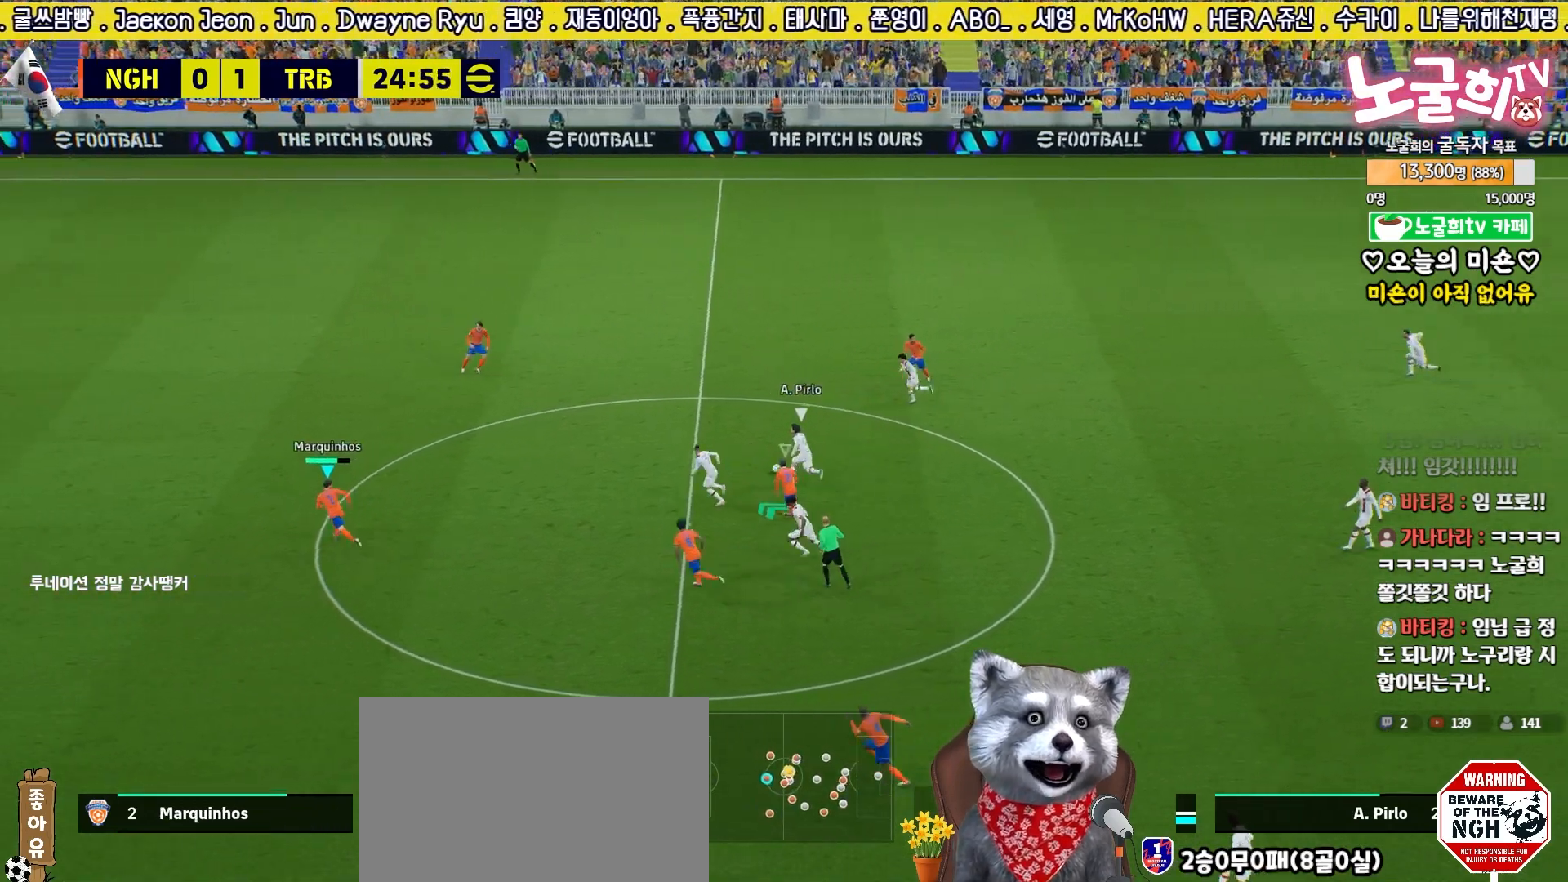
{"buttons": ["R2"], "left_stick": "left", "right_stick": "center", "events": [[33, "left_stick", "center"], [433, "left_stick", "left"]]}
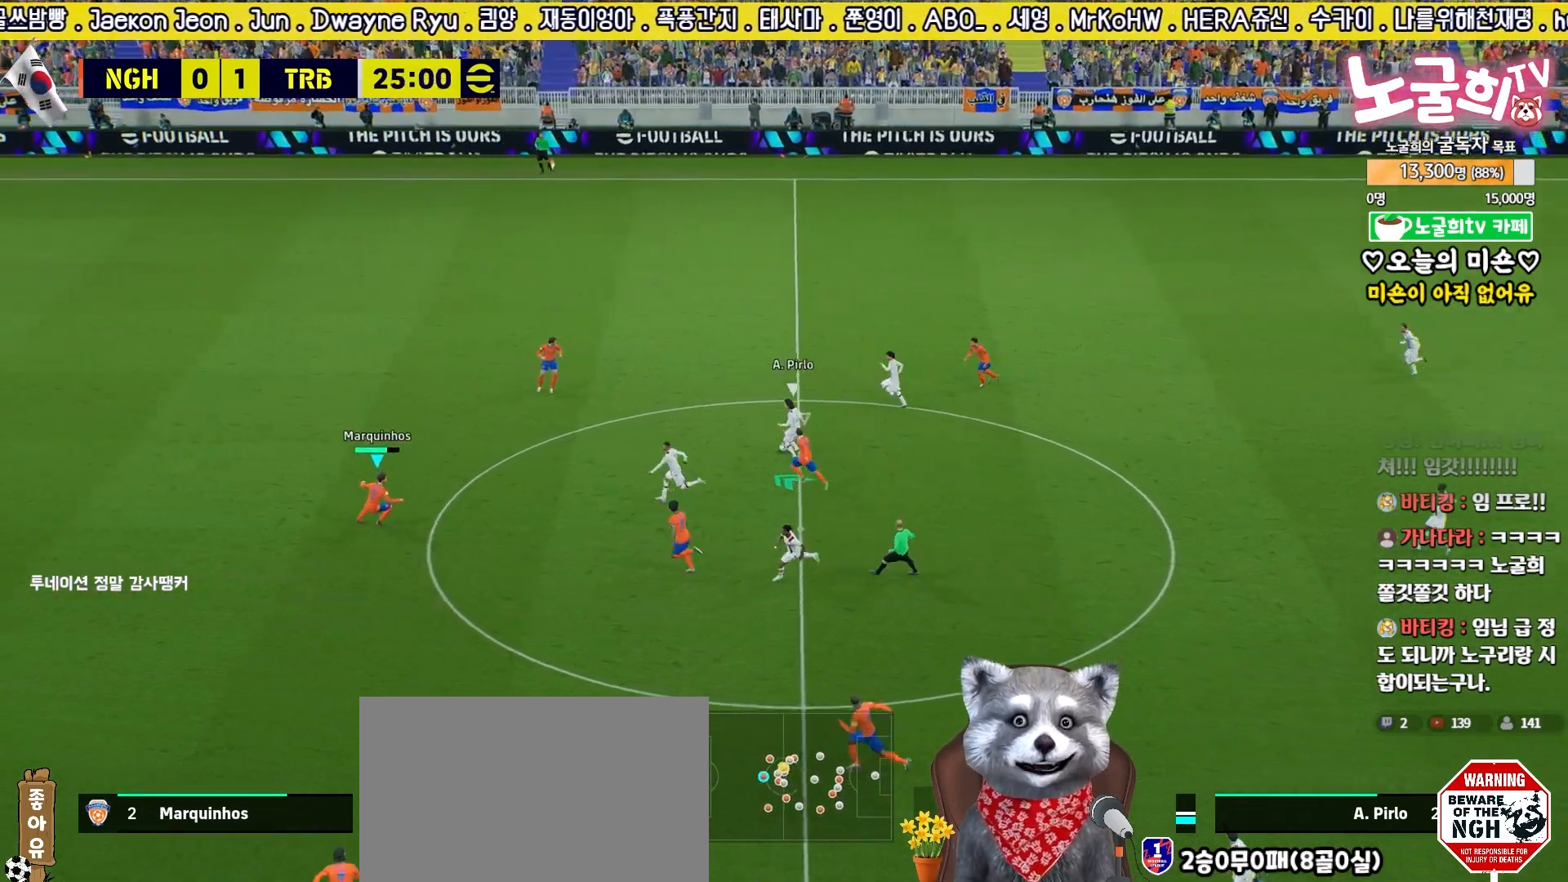
{"buttons": ["L2", "R2", "L3"], "left_stick": "up-left", "right_stick": "center", "events": [[233, "L3", "down"], [233, "left_stick", "up-left"], [300, "R1", "down"], [433, "R1", "up"], [467, "L2", "down"]]}
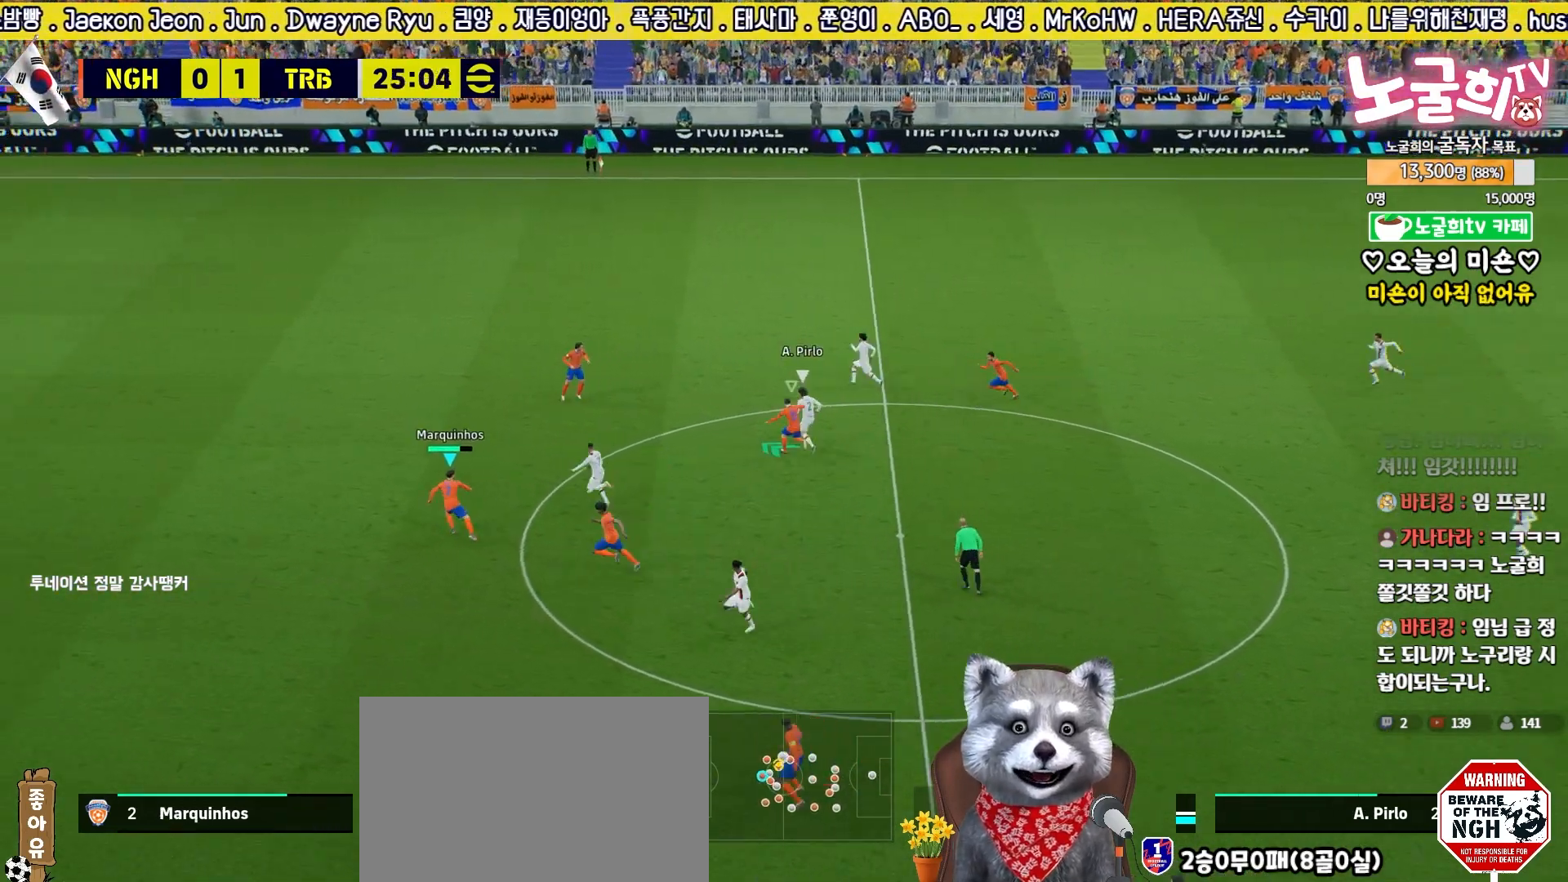
{"buttons": ["R2", "L3"], "left_stick": "up-left", "right_stick": "center", "events": [[367, "L2", "up"]]}
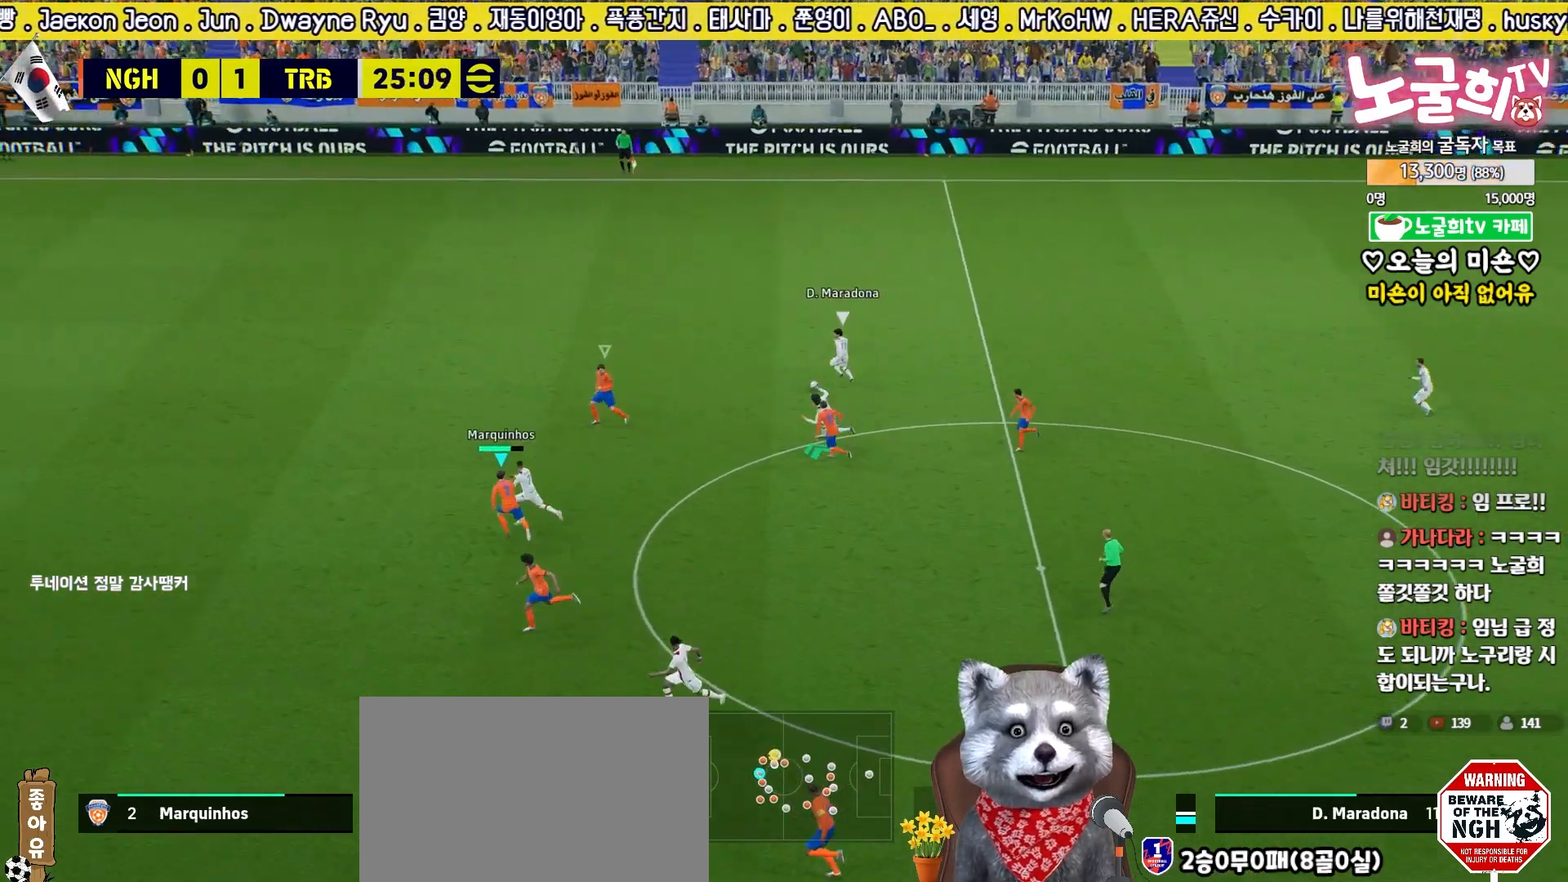
{"buttons": ["R2", "L3"], "left_stick": "up-left", "right_stick": "center", "events": []}
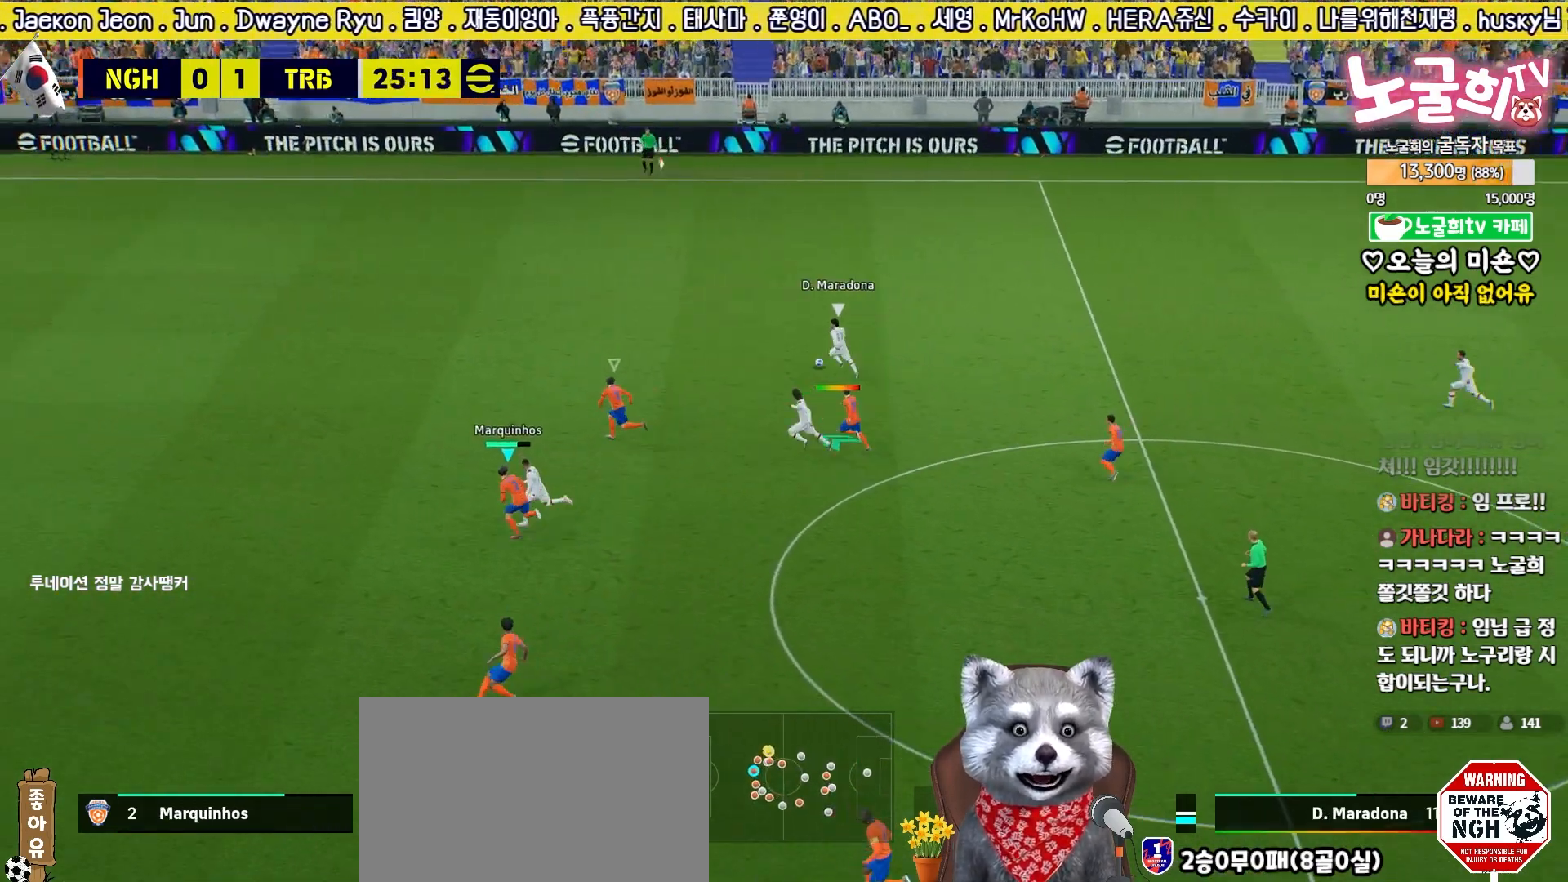
{"buttons": ["R2", "L3"], "left_stick": "up-left", "right_stick": "center", "events": []}
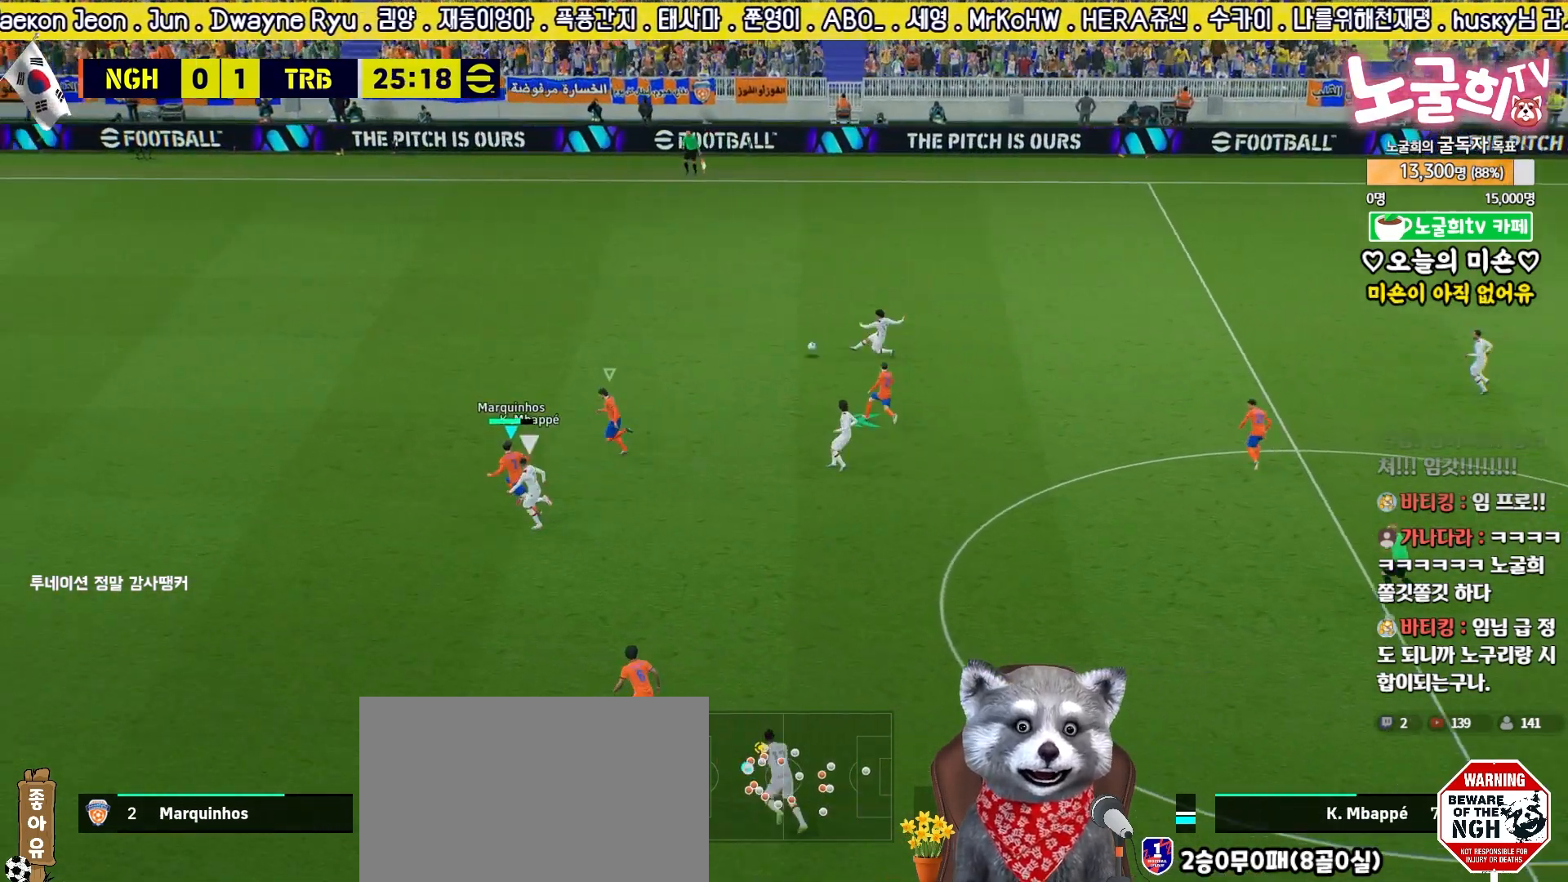
{"buttons": ["R2", "L3"], "left_stick": "up-left", "right_stick": "center", "events": []}
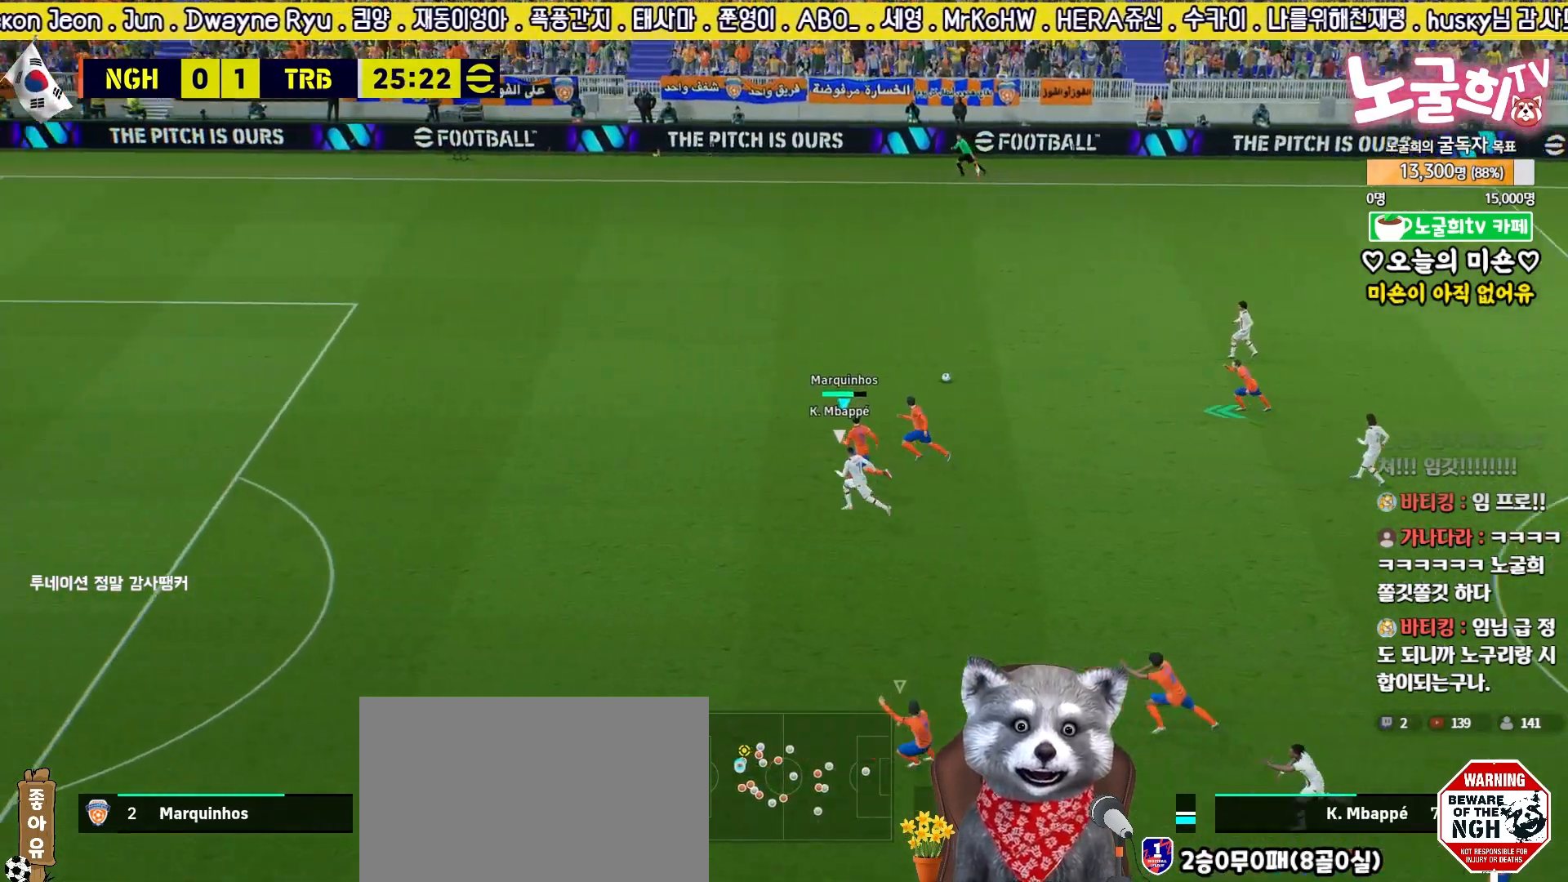
{"buttons": ["R2", "L3"], "left_stick": "left", "right_stick": "center", "events": [[233, "left_stick", "left"]]}
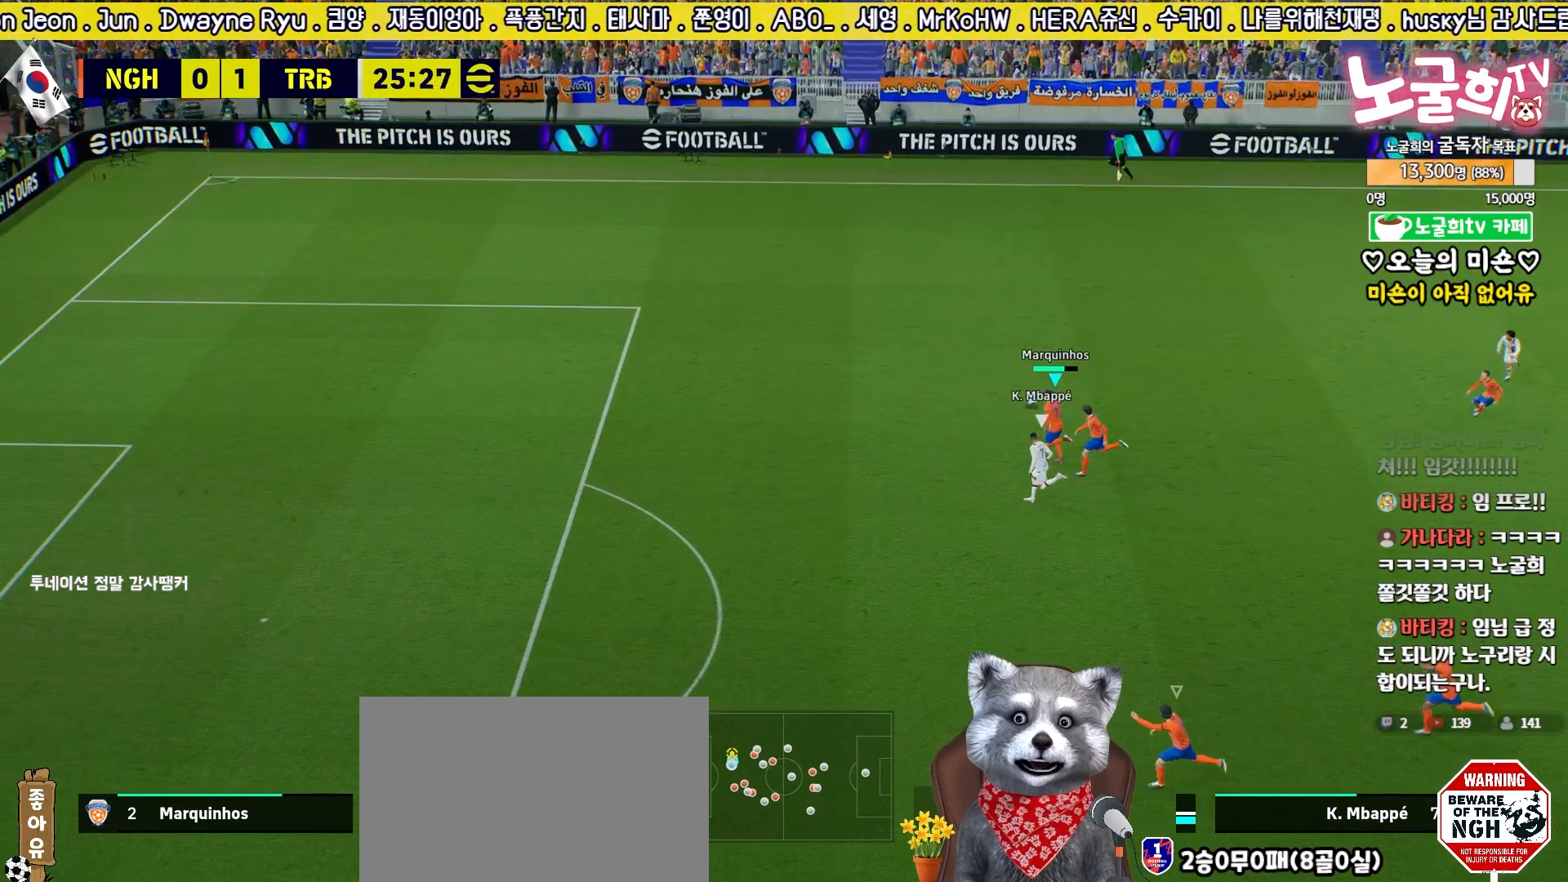
{"buttons": ["CROSS", "R2", "L3"], "left_stick": "left", "right_stick": "center", "events": [[483, "CROSS", "down"]]}
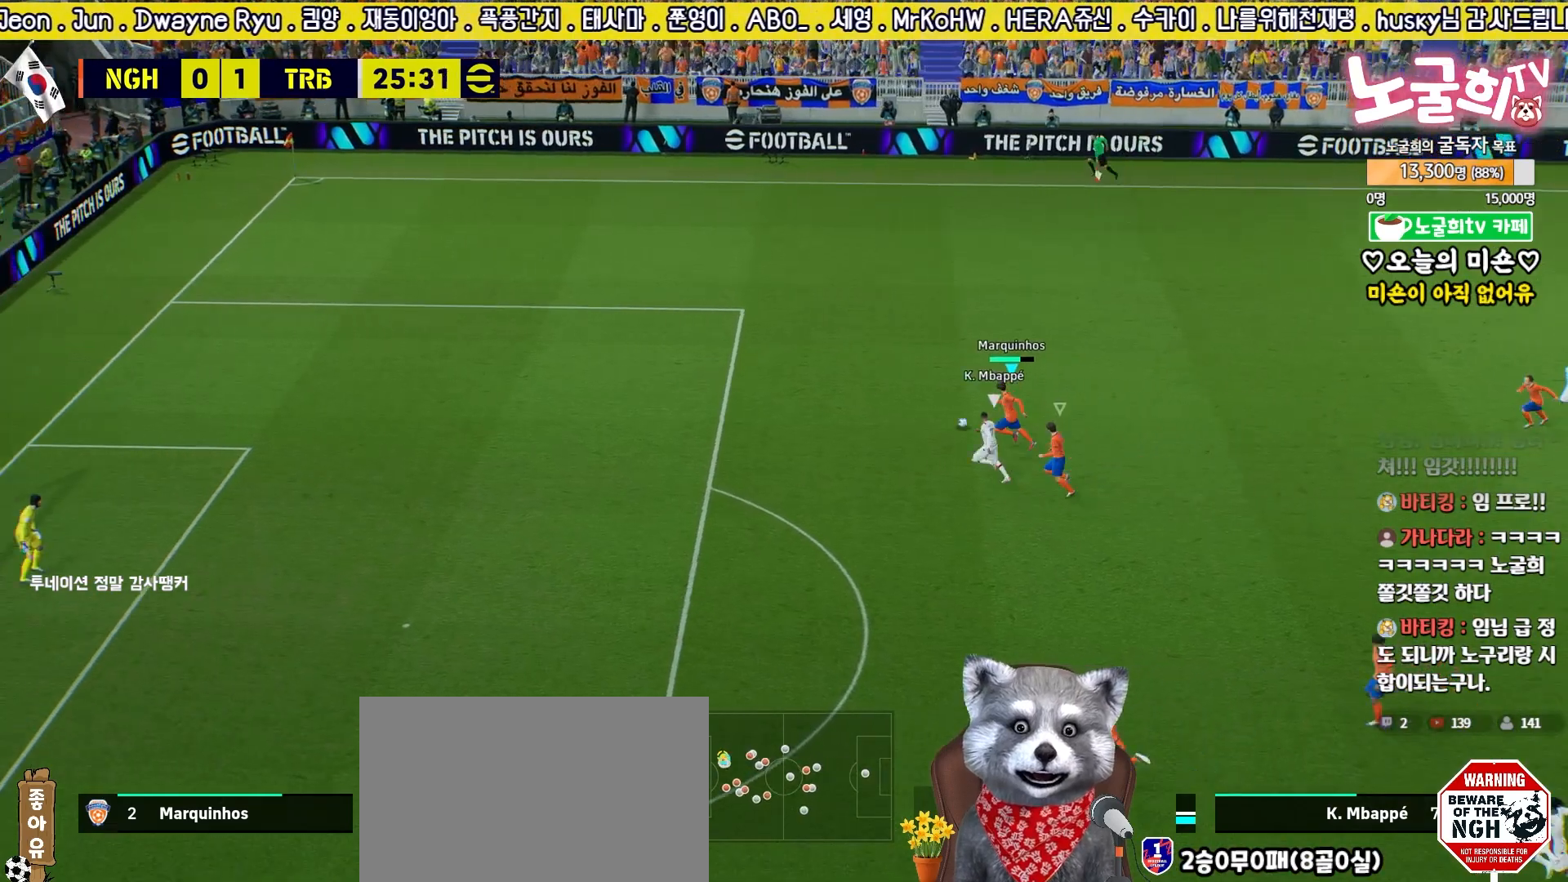
{"buttons": ["R2", "L3"], "left_stick": "left", "right_stick": "center", "events": [[100, "CROSS", "up"]]}
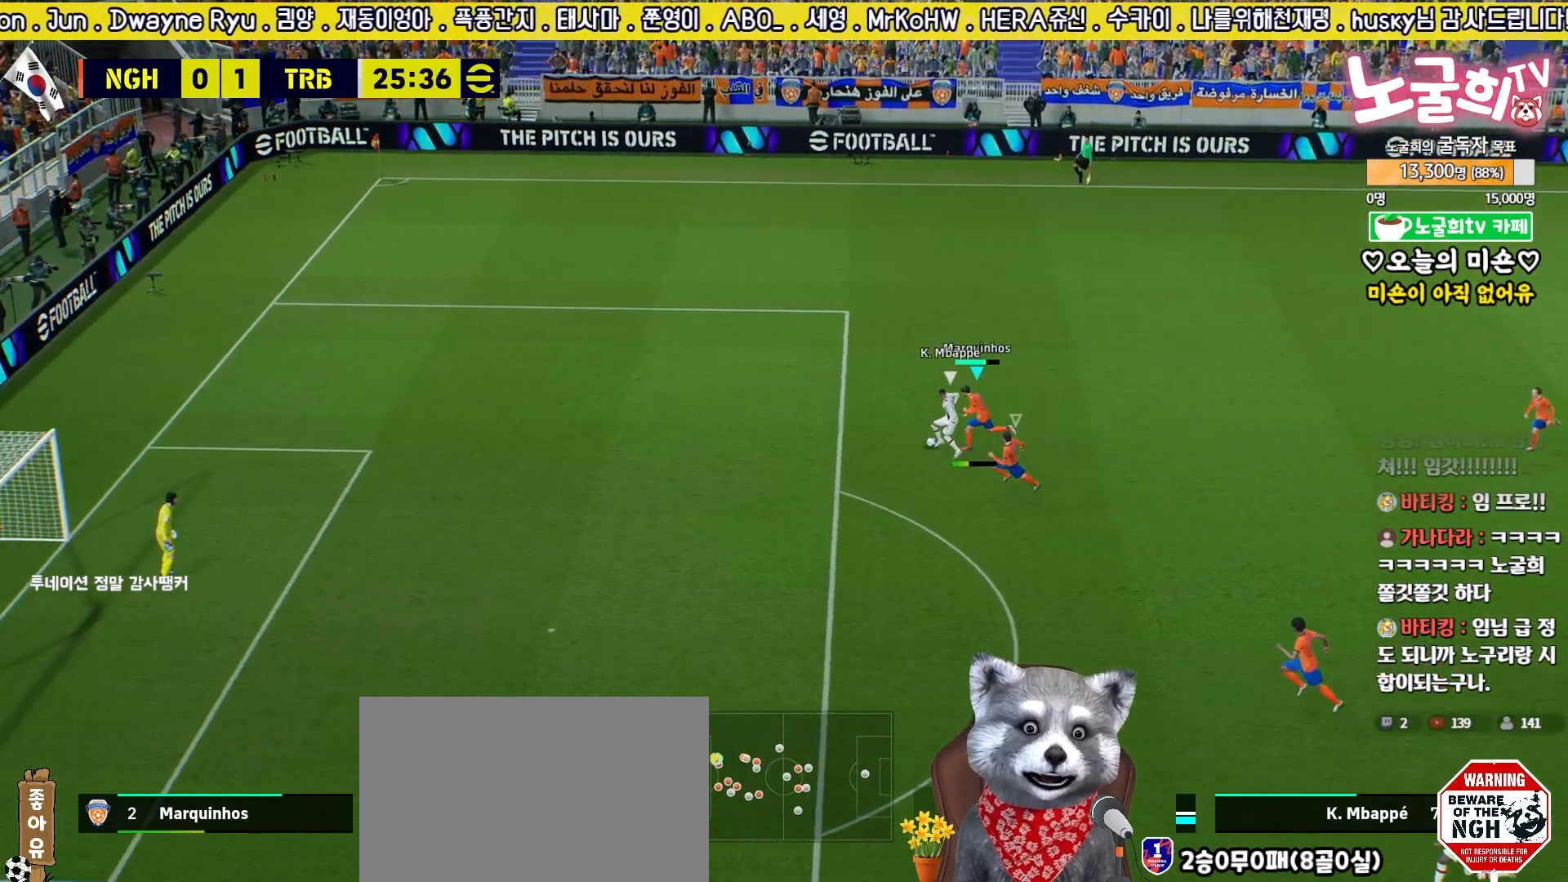
{"buttons": ["R1", "R2", "L3"], "left_stick": "left", "right_stick": "center", "events": [[333, "right_stick", "down"], [417, "right_stick", "center"], [433, "R1", "down"]]}
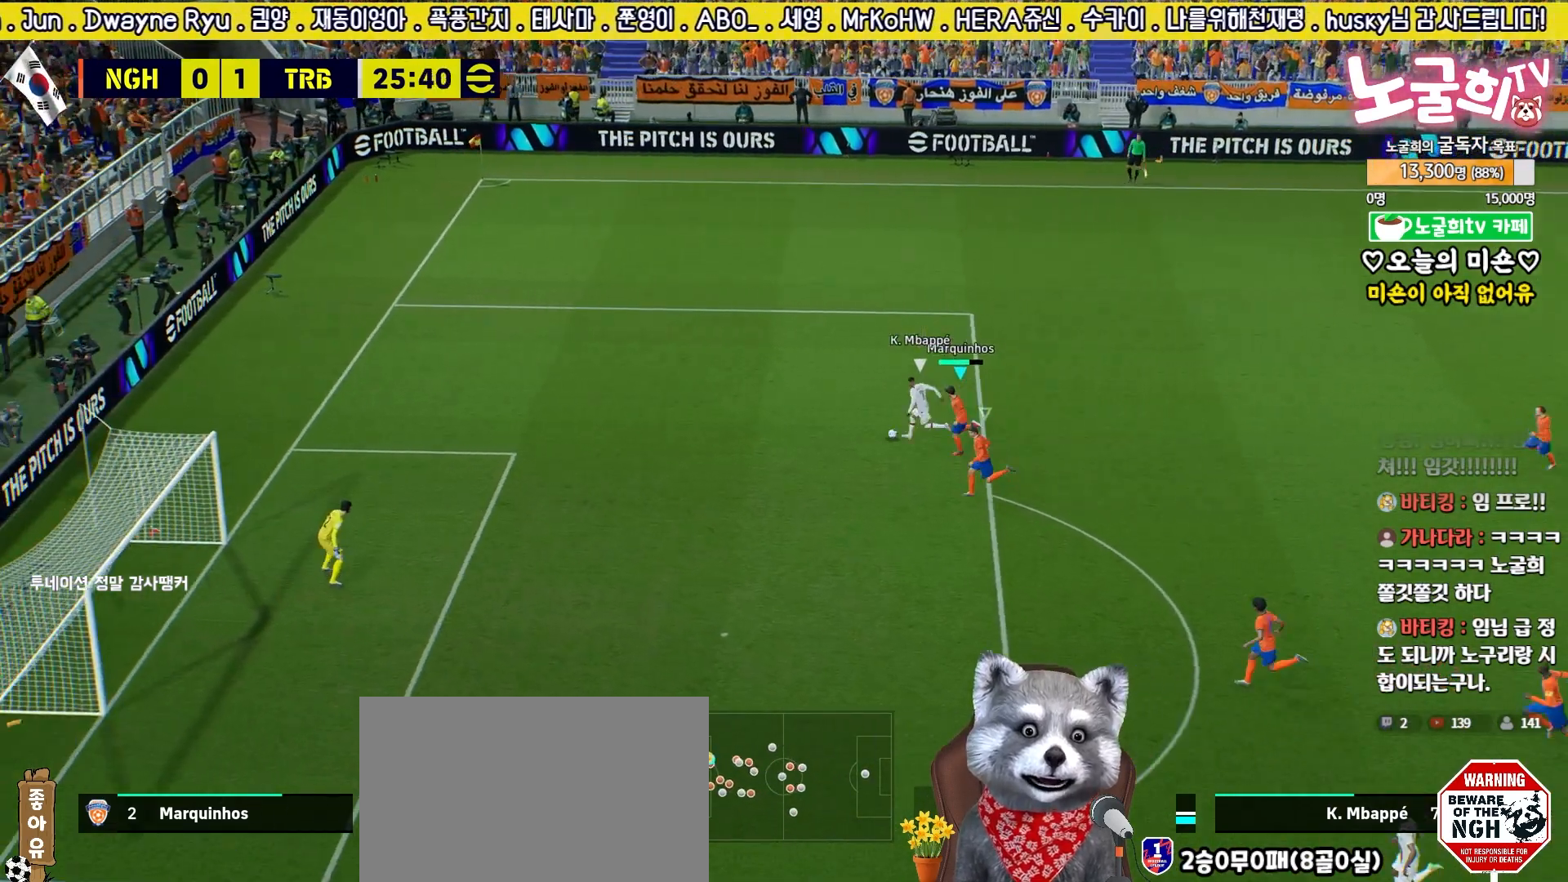
{"buttons": [], "left_stick": "left", "right_stick": "center", "events": [[67, "R1", "up"], [367, "L3", "up"], [400, "R2", "up"]]}
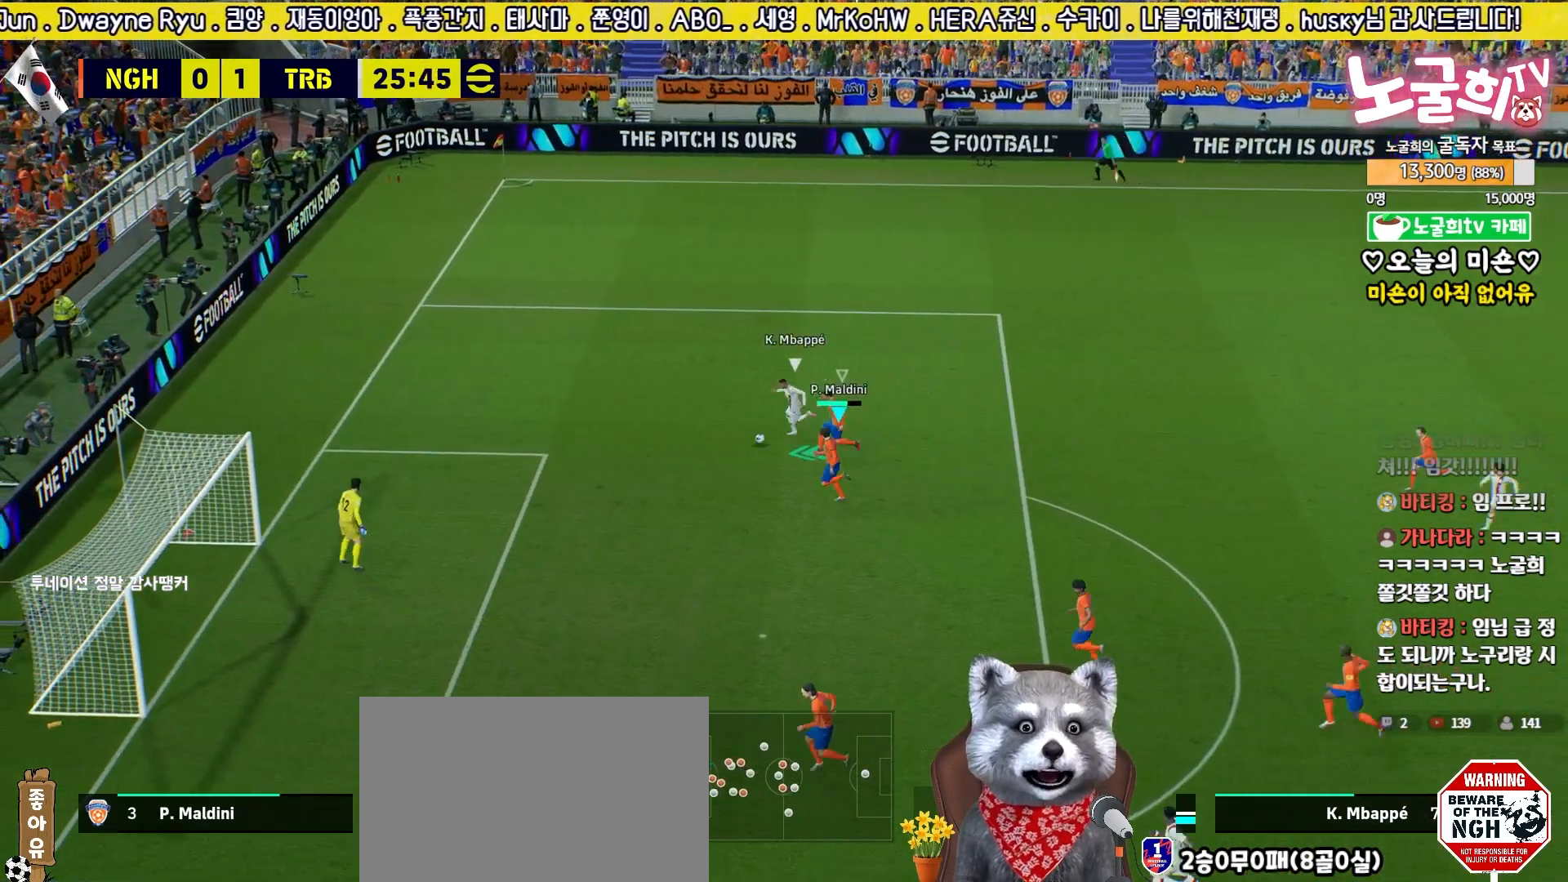
{"buttons": ["L2"], "left_stick": "up-right", "right_stick": "center", "events": [[117, "L2", "down"], [133, "left_stick", "up"], [183, "left_stick", "up-right"]]}
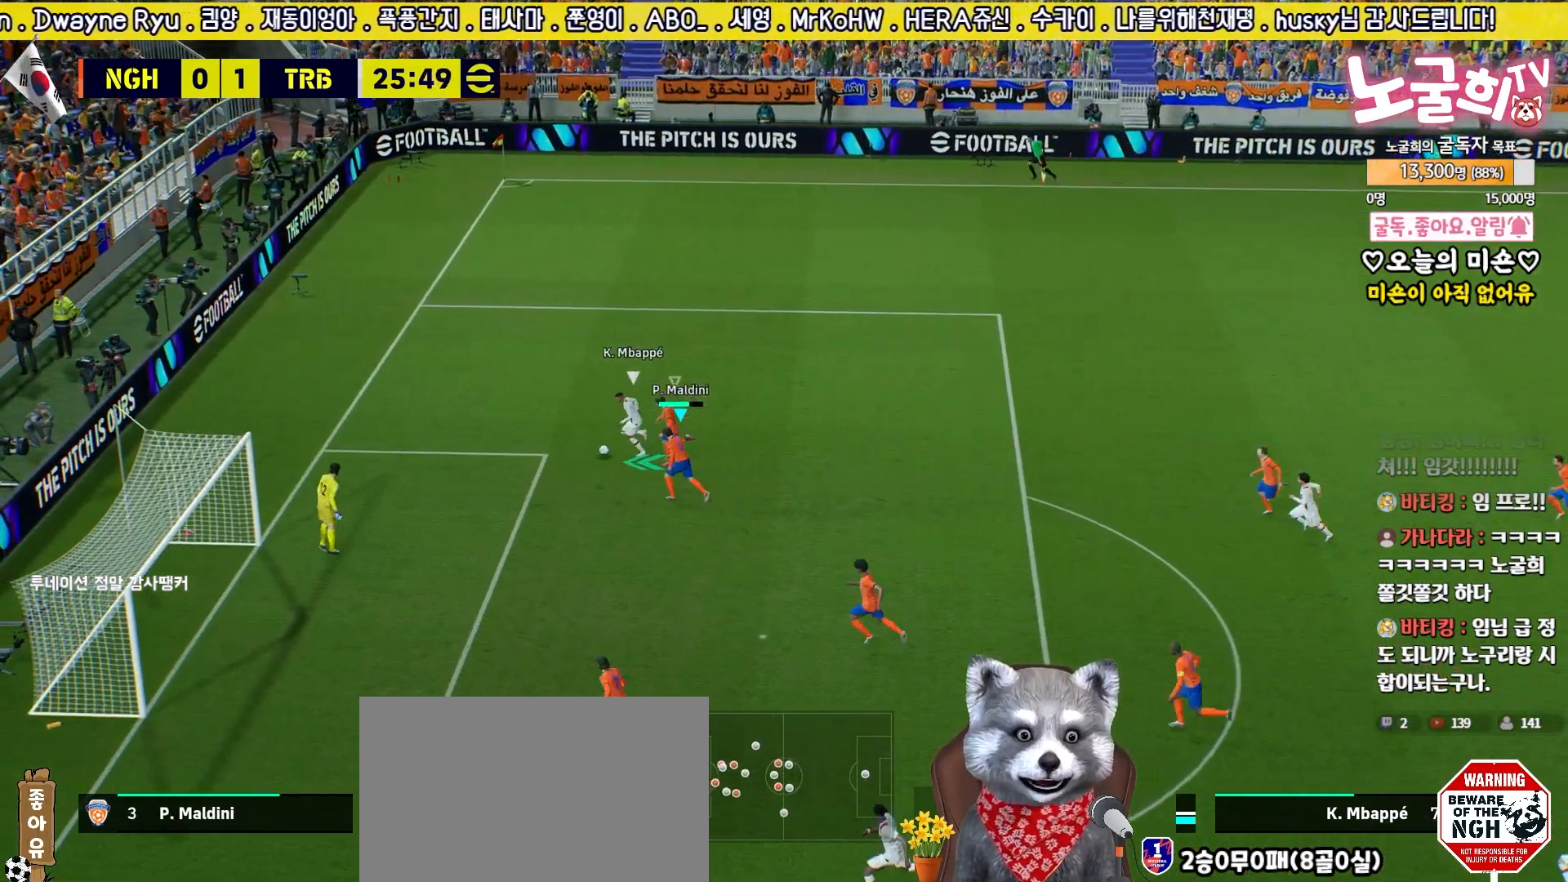
{"buttons": ["L2", "R2", "L3"], "left_stick": "down-left", "right_stick": "center", "events": [[83, "R2", "down"], [133, "L3", "down"], [183, "left_stick", "up"], [483, "left_stick", "down-left"]]}
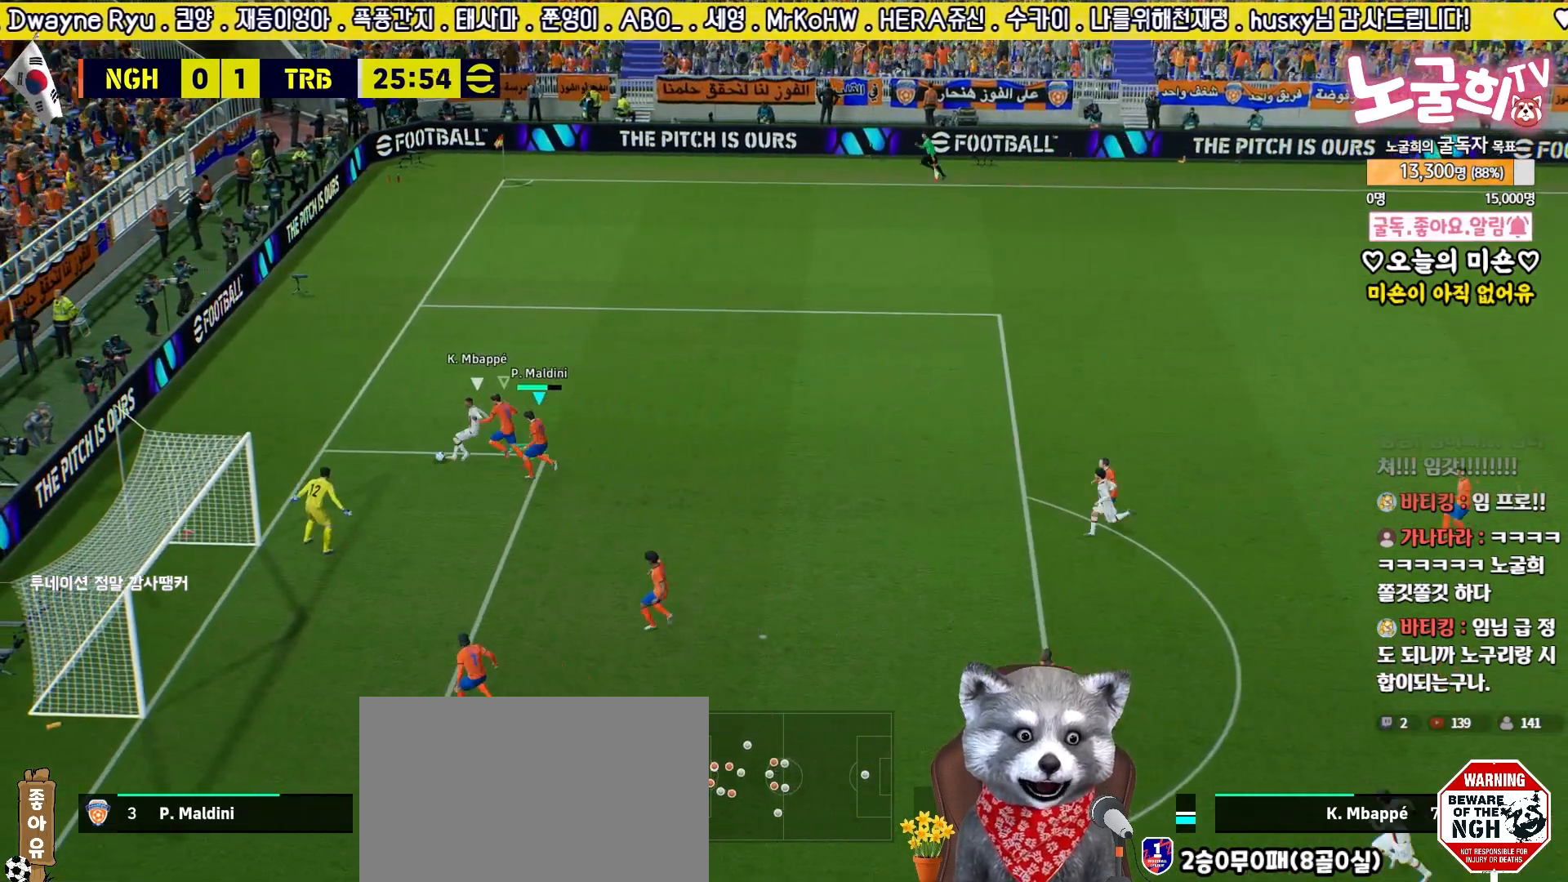
{"buttons": ["L2", "L3"], "left_stick": "right", "right_stick": "center", "events": [[17, "left_stick", "down"], [50, "R2", "up"], [217, "left_stick", "right"]]}
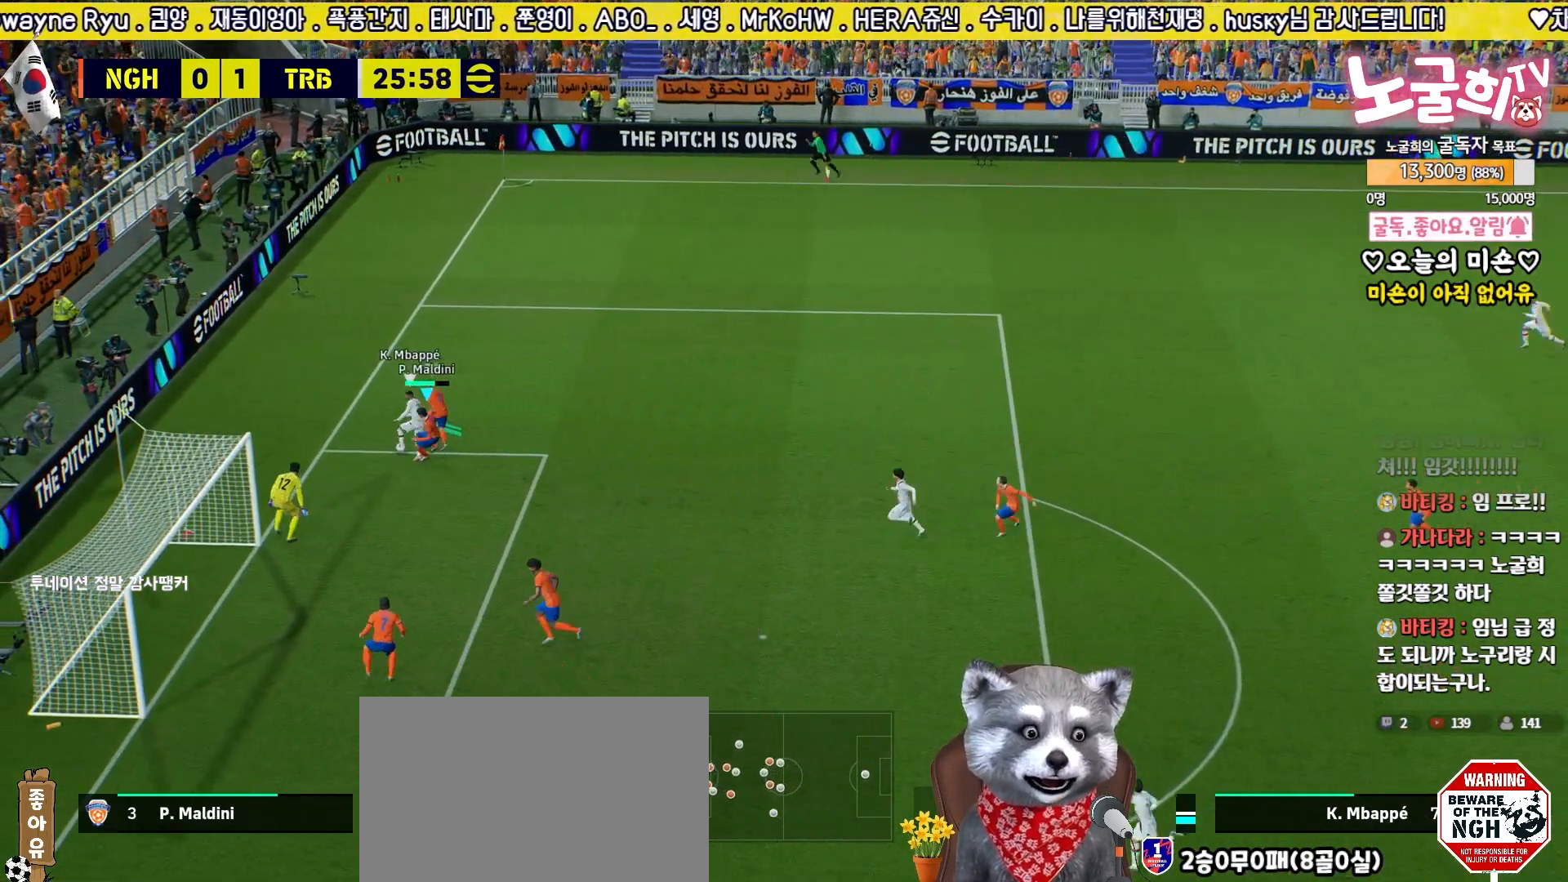
{"buttons": ["L2", "R2", "L3"], "left_stick": "up-right", "right_stick": "center", "events": [[117, "left_stick", "up-right"], [183, "R2", "down"]]}
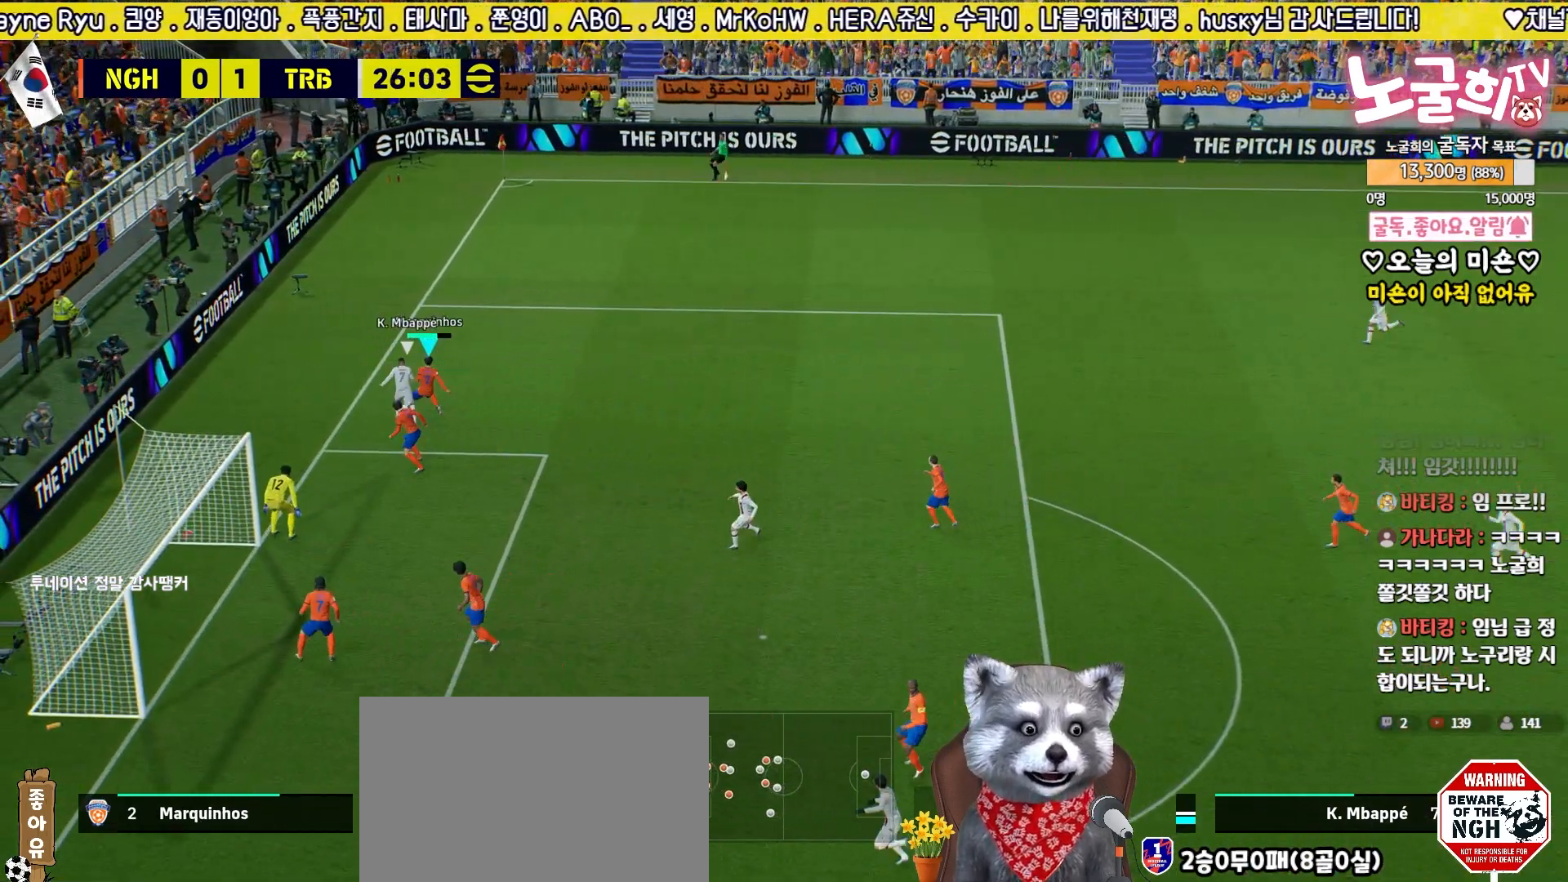
{"buttons": ["L2", "R2", "L3"], "left_stick": "up-right", "right_stick": "center", "events": []}
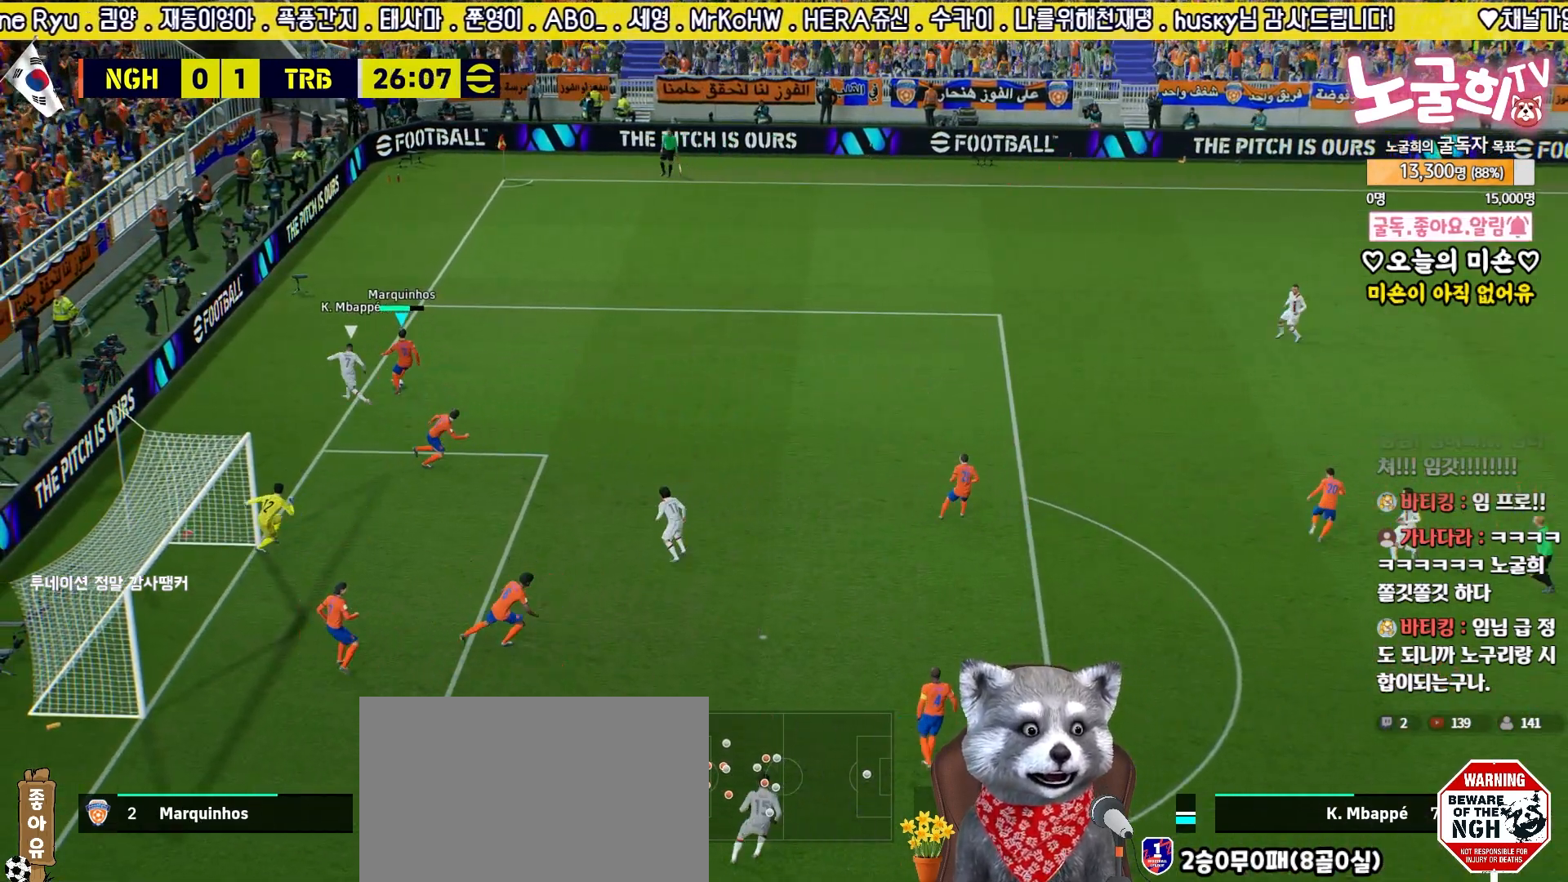
{"buttons": ["R2", "L3"], "left_stick": "up-right", "right_stick": "center", "events": [[50, "L2", "up"], [133, "L3", "up"], [283, "L3", "down"]]}